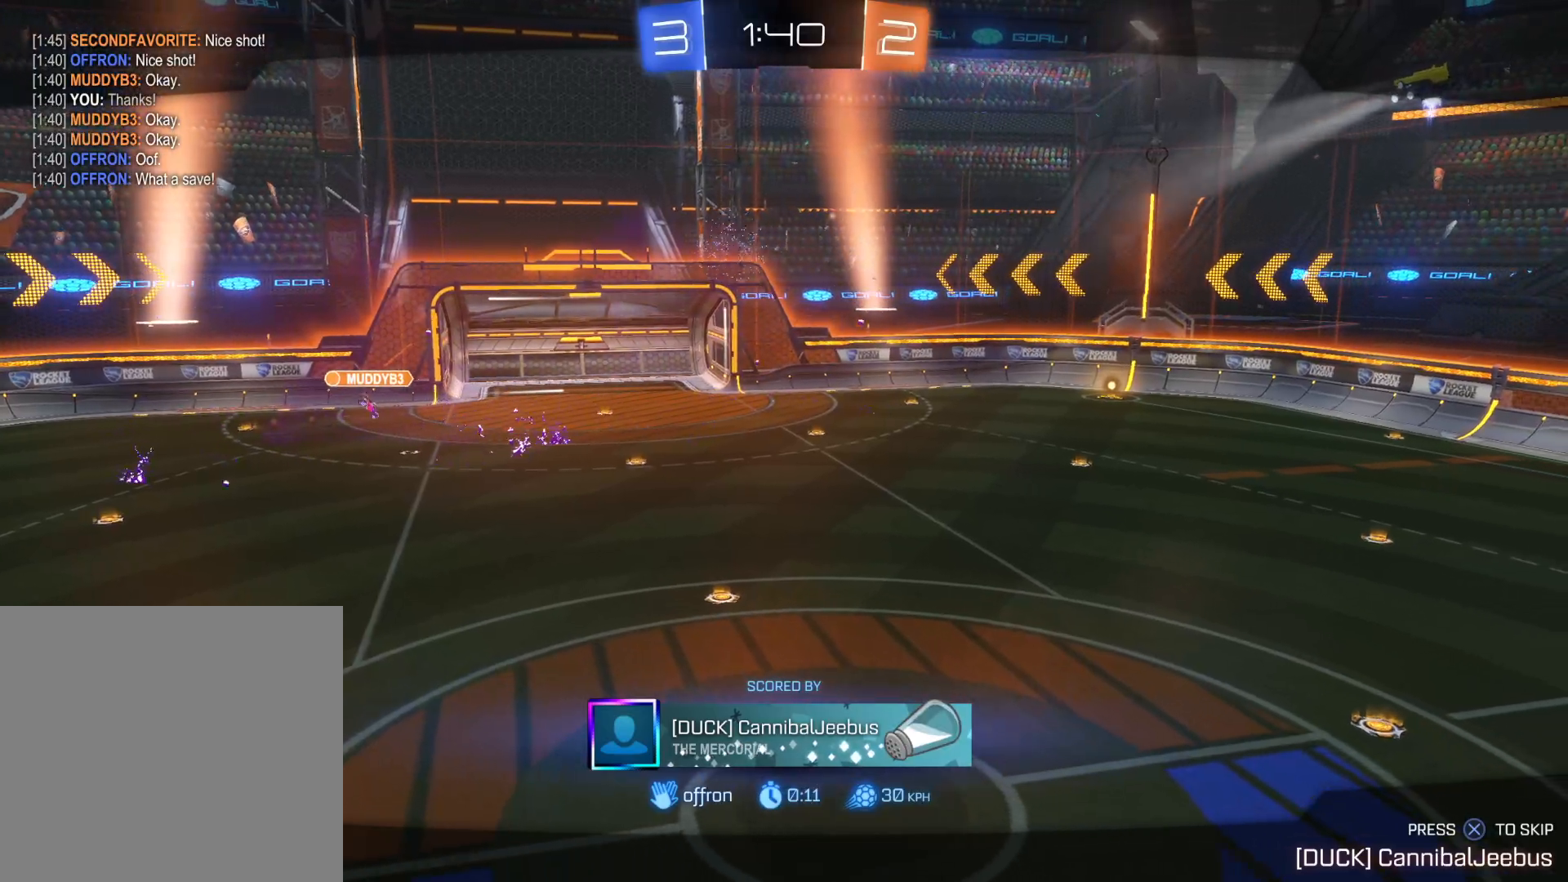
Gameplay with a controller (PlayStation layout); each line is a JSON object with the inputs held at the frame after it. "events" lists button and stick changes between this image and that frame as [ms after this image, input, new state], when the widget could be followed in between.
{"buttons": ["R2"], "left_stick": "center", "right_stick": "center", "events": [[250, "R2", "down"]]}
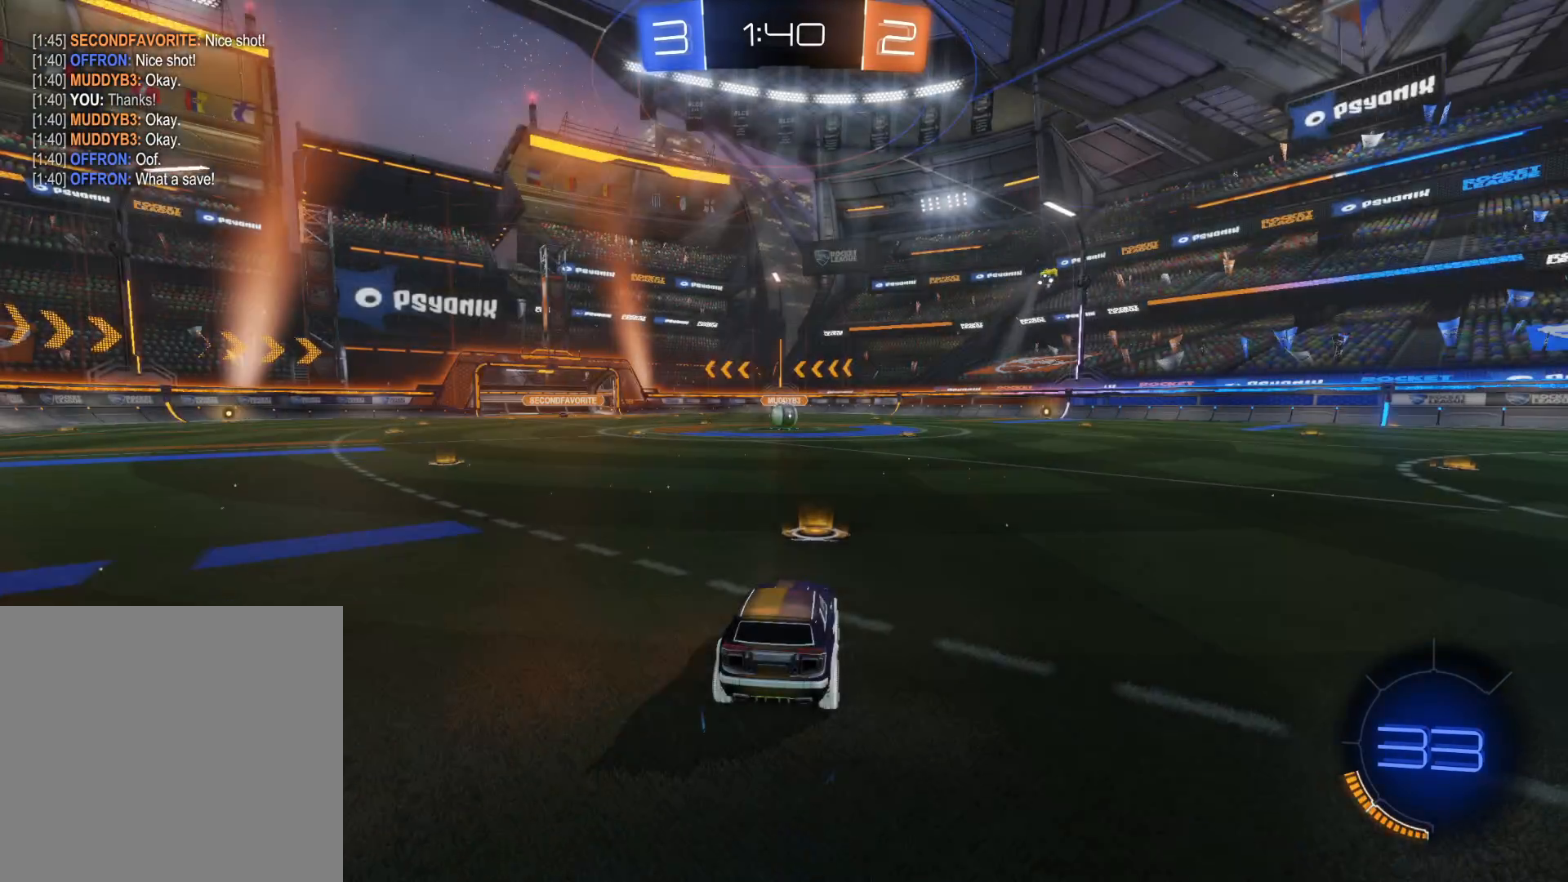
{"buttons": ["TRIANGLE", "R2"], "left_stick": "center", "right_stick": "center", "events": [[233, "TRIANGLE", "down"], [333, "TRIANGLE", "up"], [400, "TRIANGLE", "down"]]}
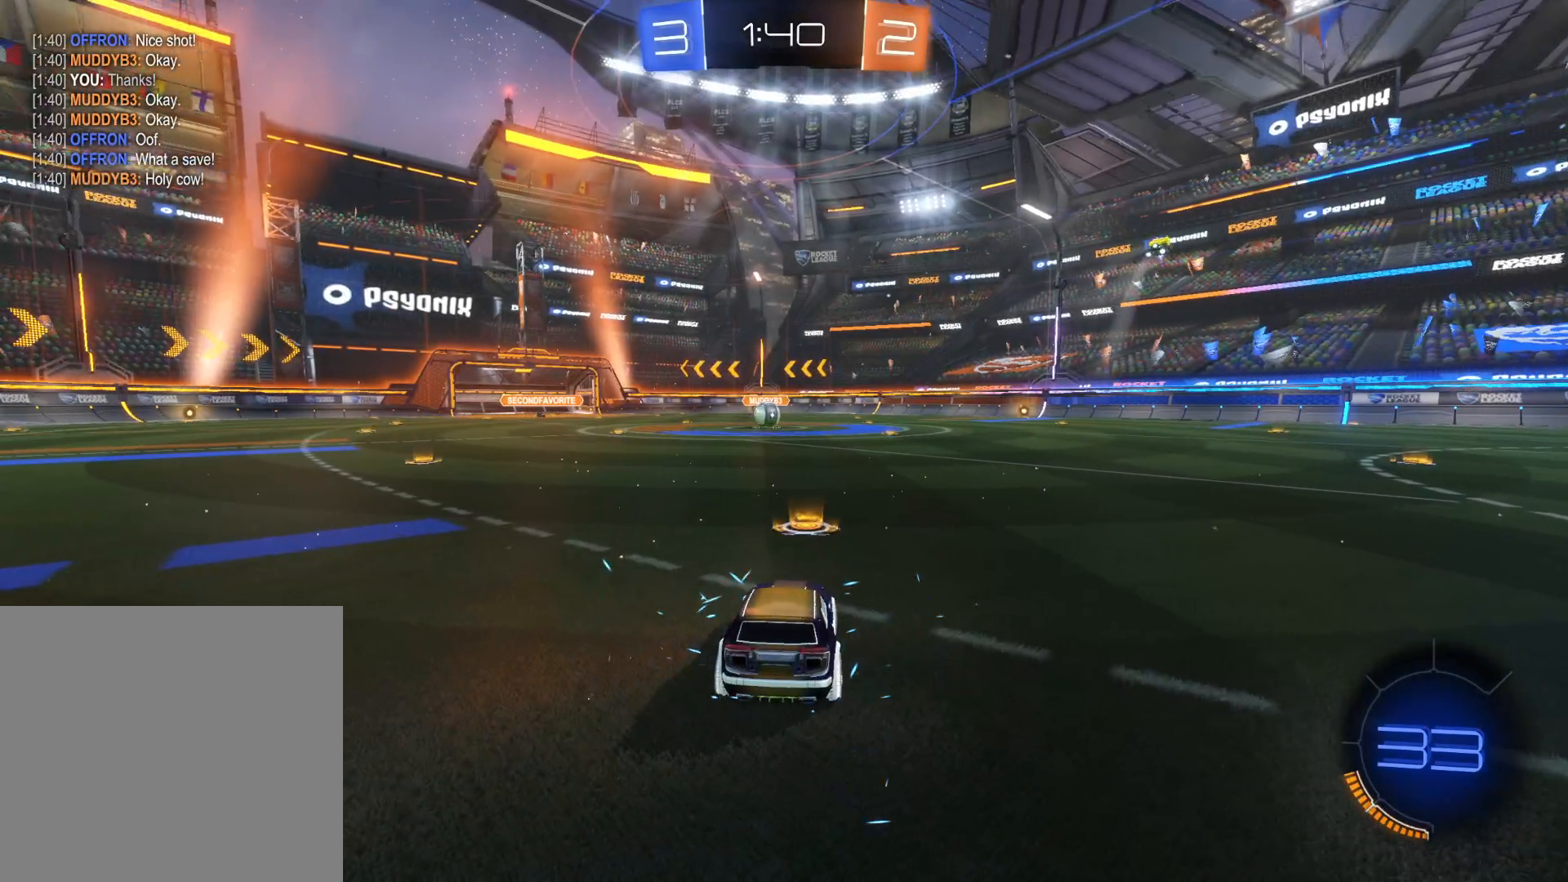
{"buttons": ["CIRCLE", "R2"], "left_stick": "center", "right_stick": "center", "events": [[16, "TRIANGLE", "up"], [216, "CIRCLE", "down"]]}
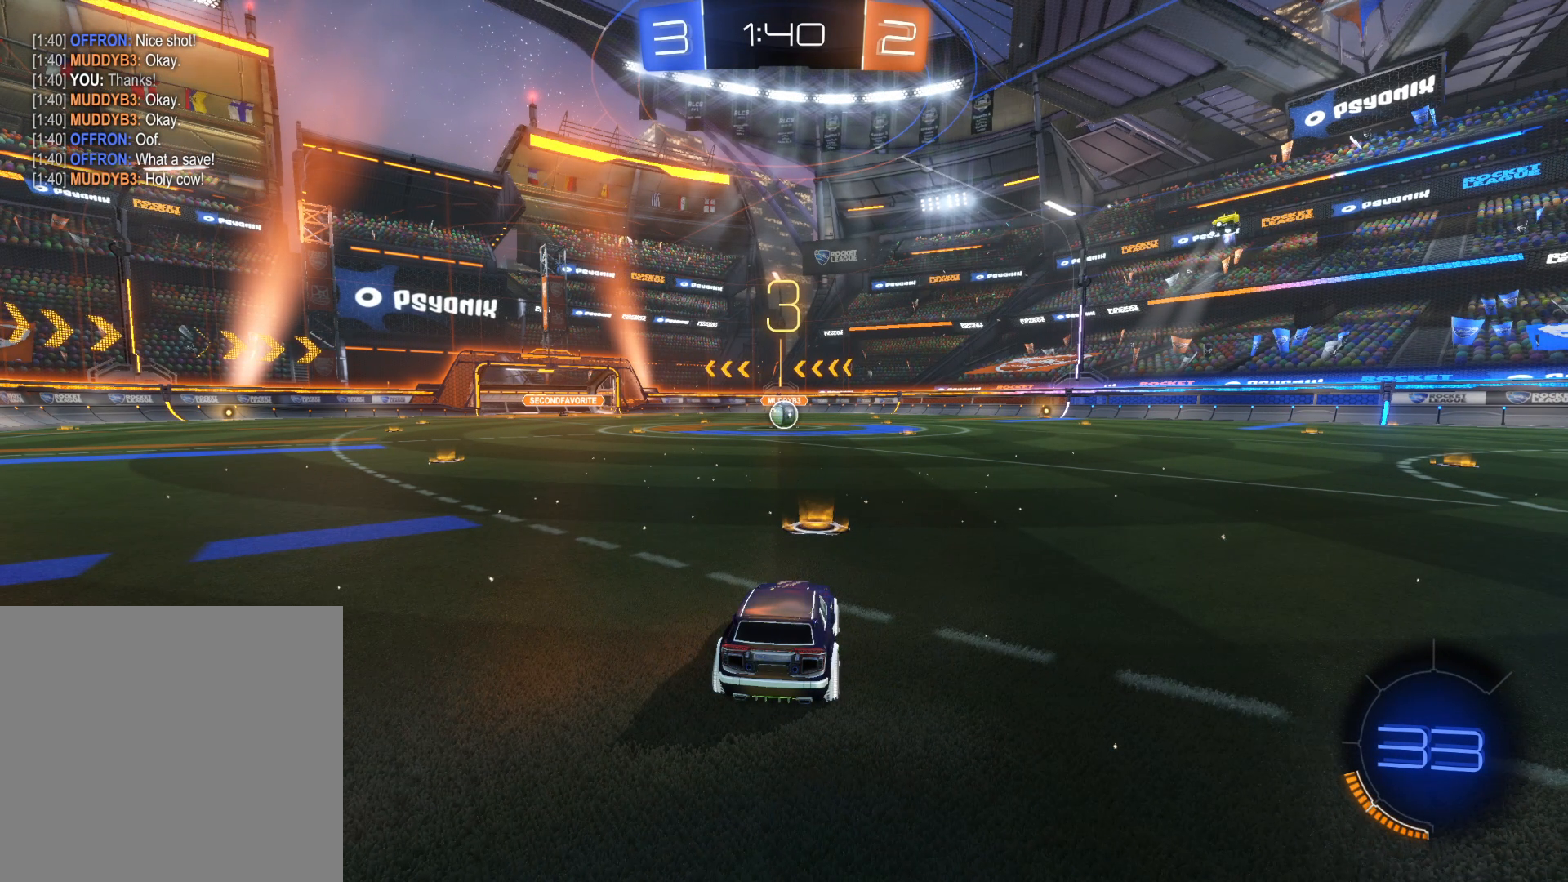
{"buttons": ["CIRCLE", "R2"], "left_stick": "center", "right_stick": "center", "events": []}
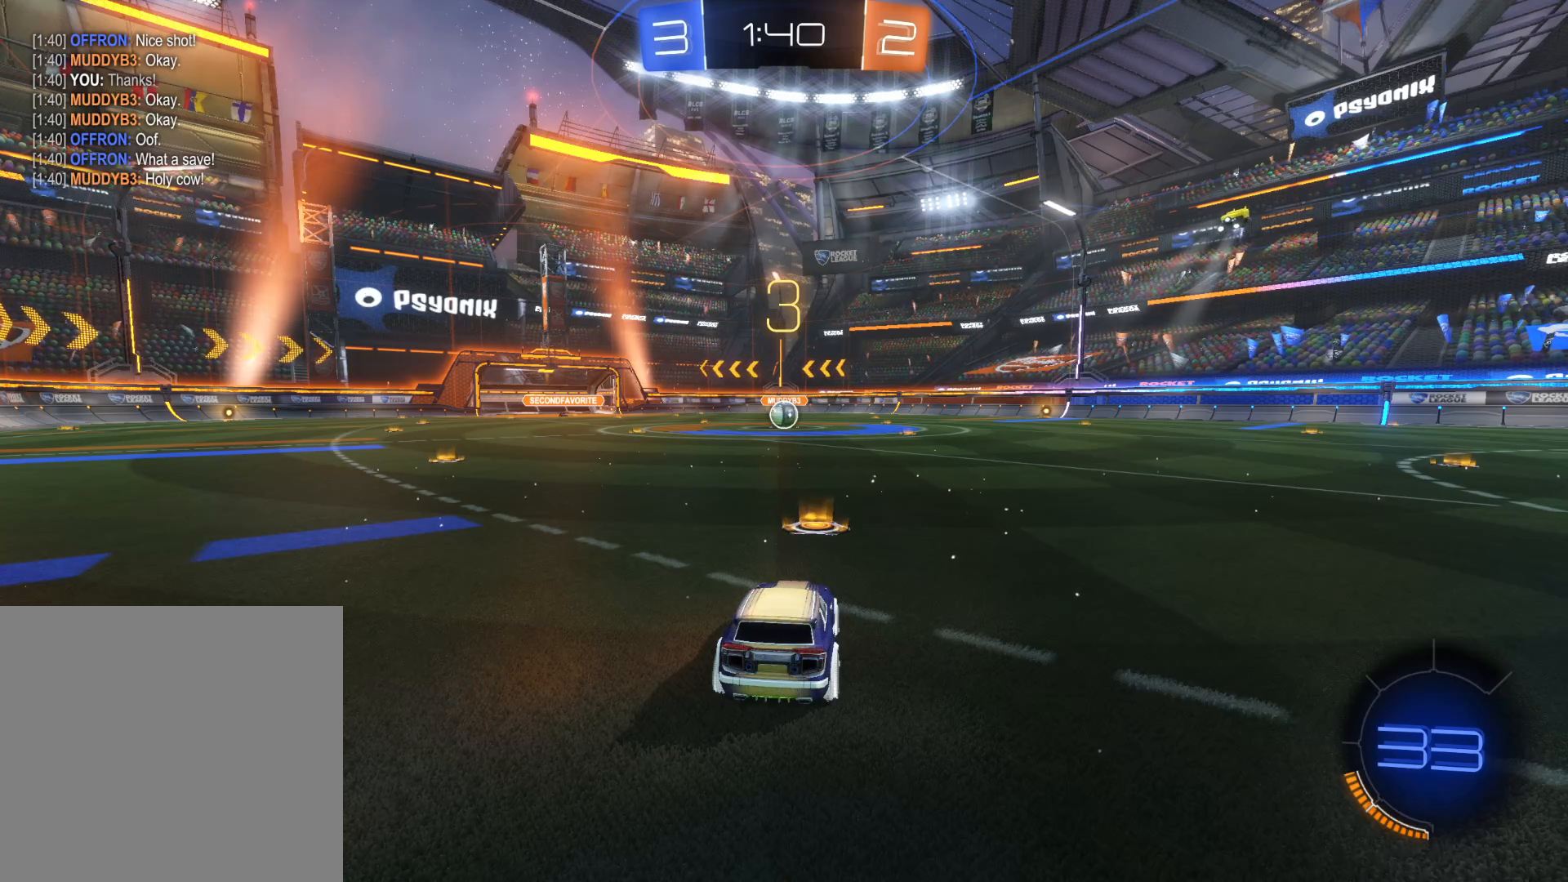
{"buttons": ["CIRCLE", "R2"], "left_stick": "center", "right_stick": "center", "events": []}
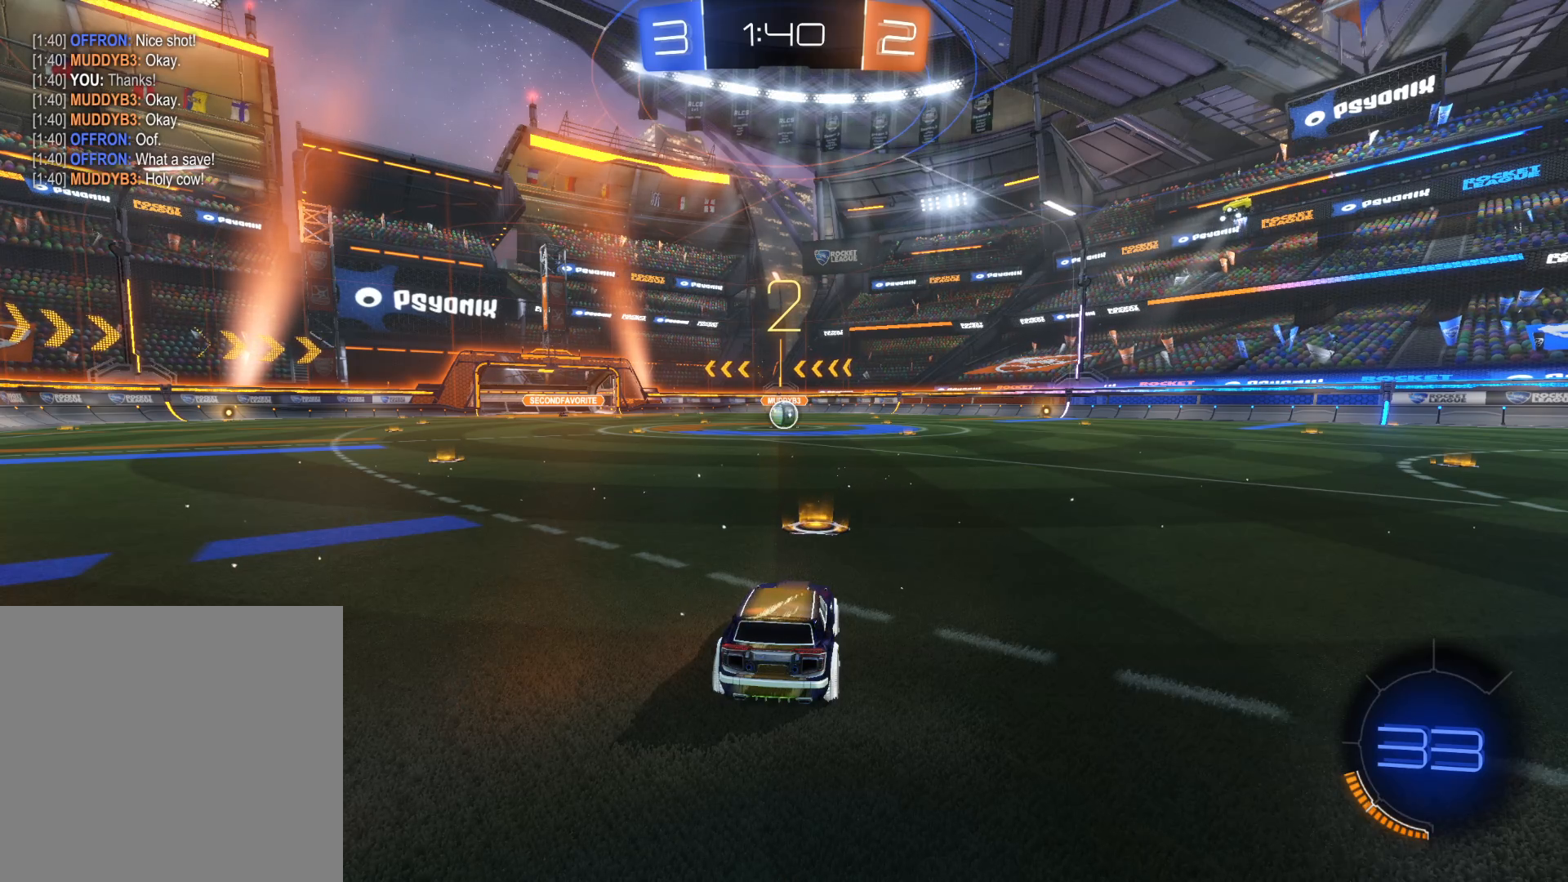
{"buttons": ["CIRCLE", "R2"], "left_stick": "center", "right_stick": "center", "events": []}
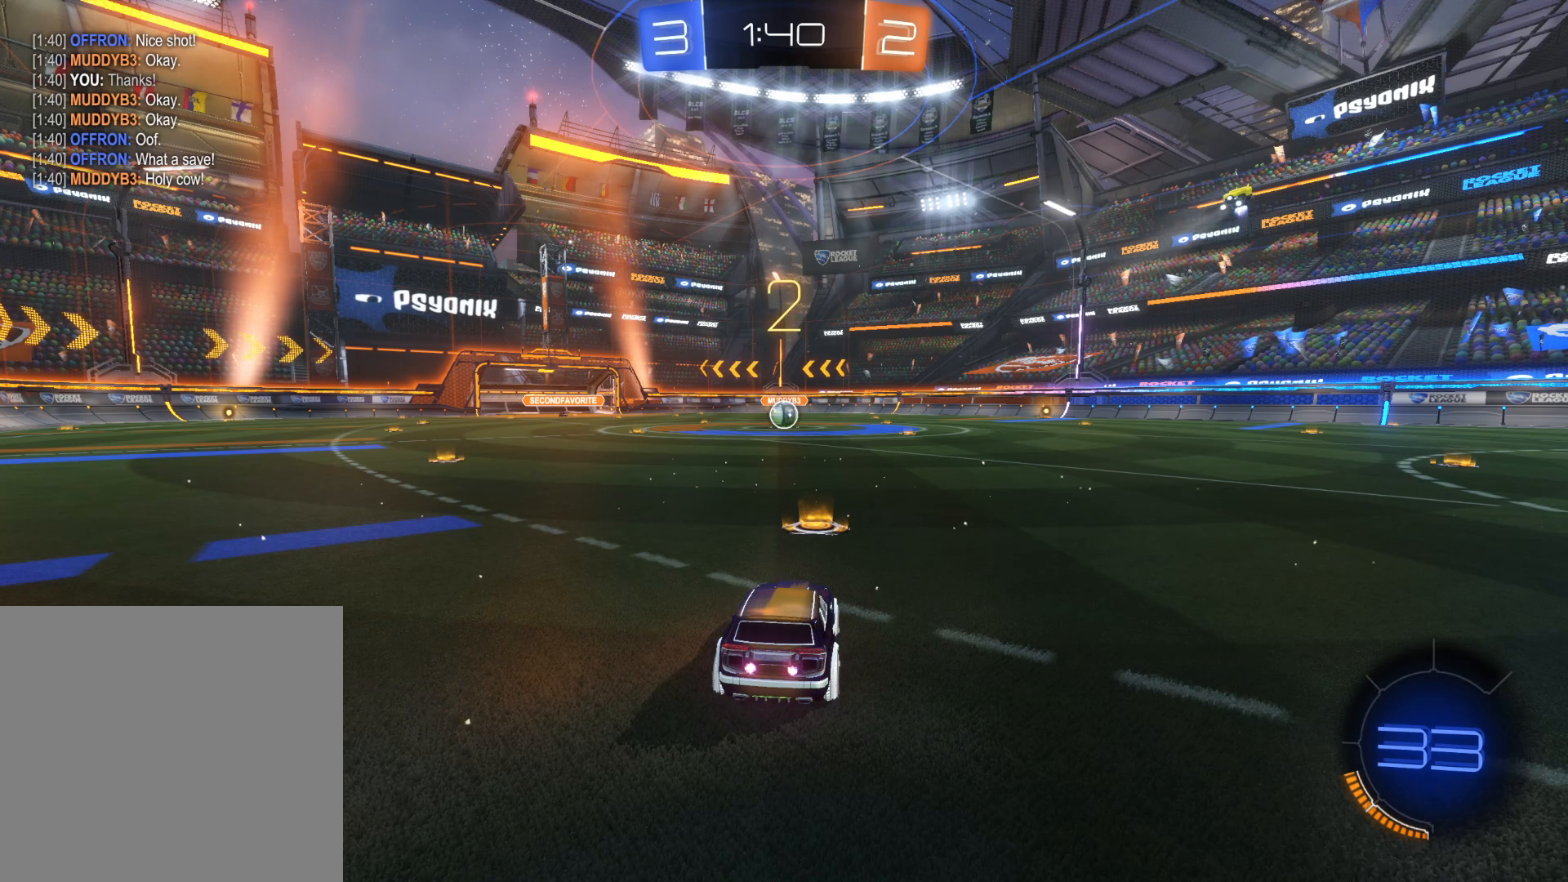
{"buttons": ["CIRCLE", "R2"], "left_stick": "center", "right_stick": "center", "events": []}
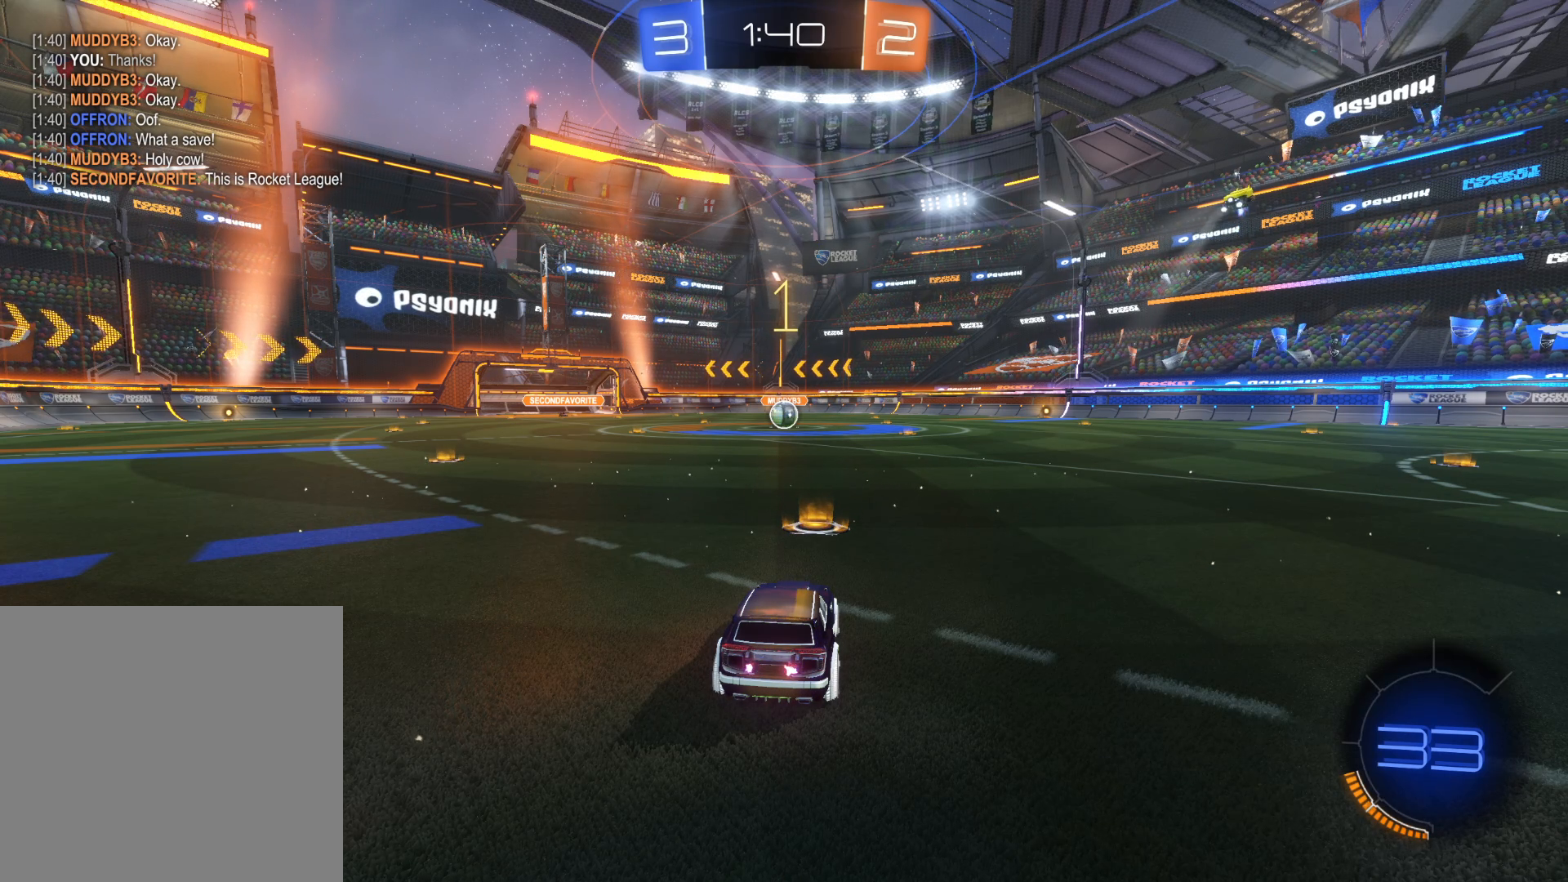
{"buttons": ["CIRCLE", "R2"], "left_stick": "center", "right_stick": "center", "events": []}
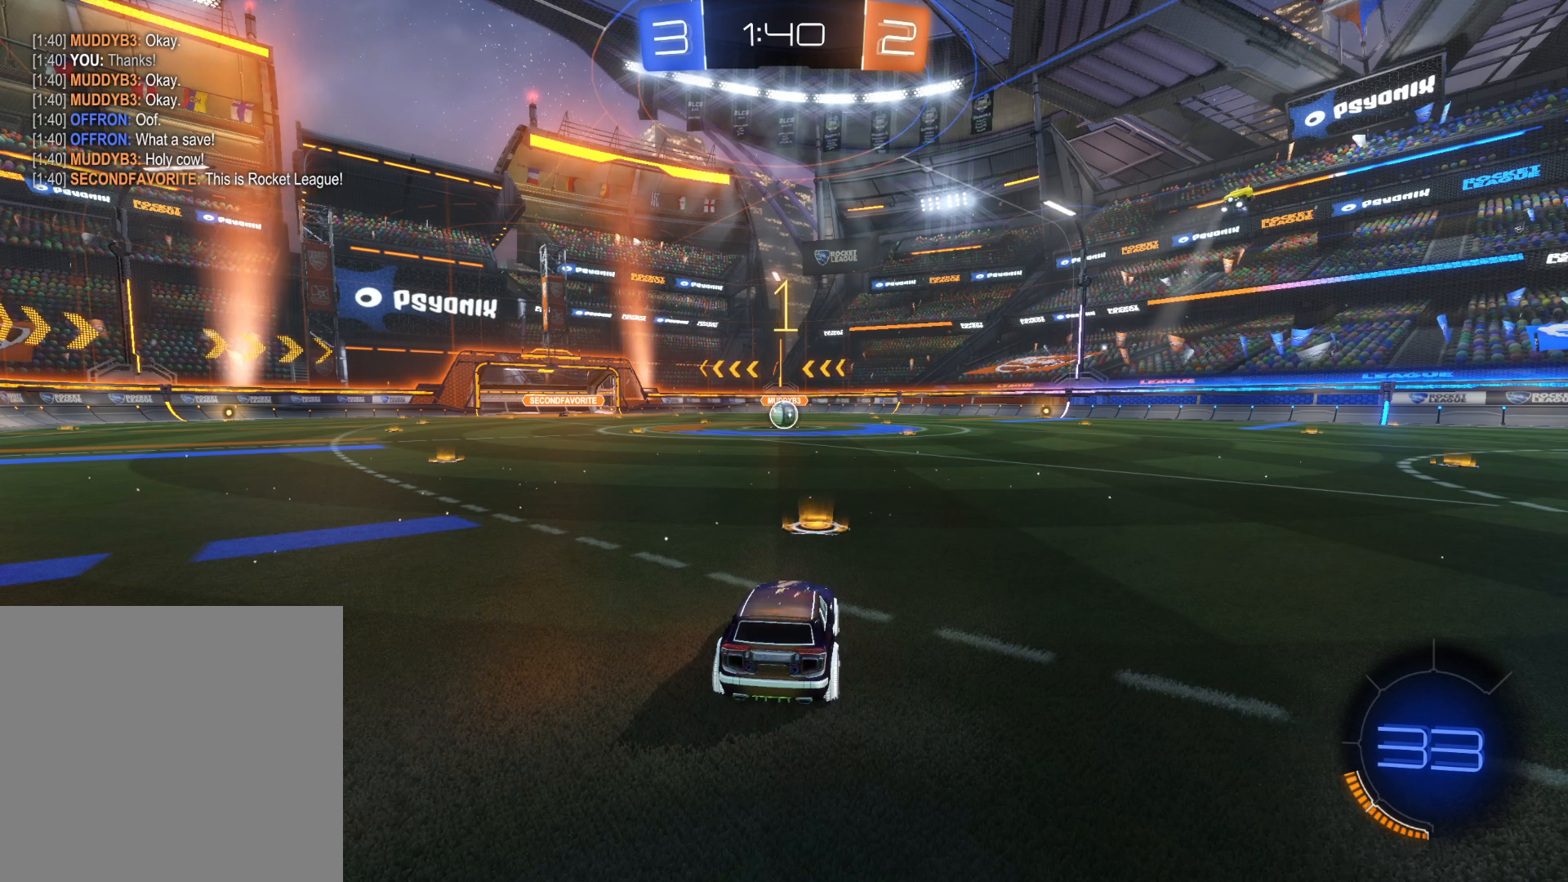
{"buttons": ["CIRCLE", "R2"], "left_stick": "center", "right_stick": "center", "events": []}
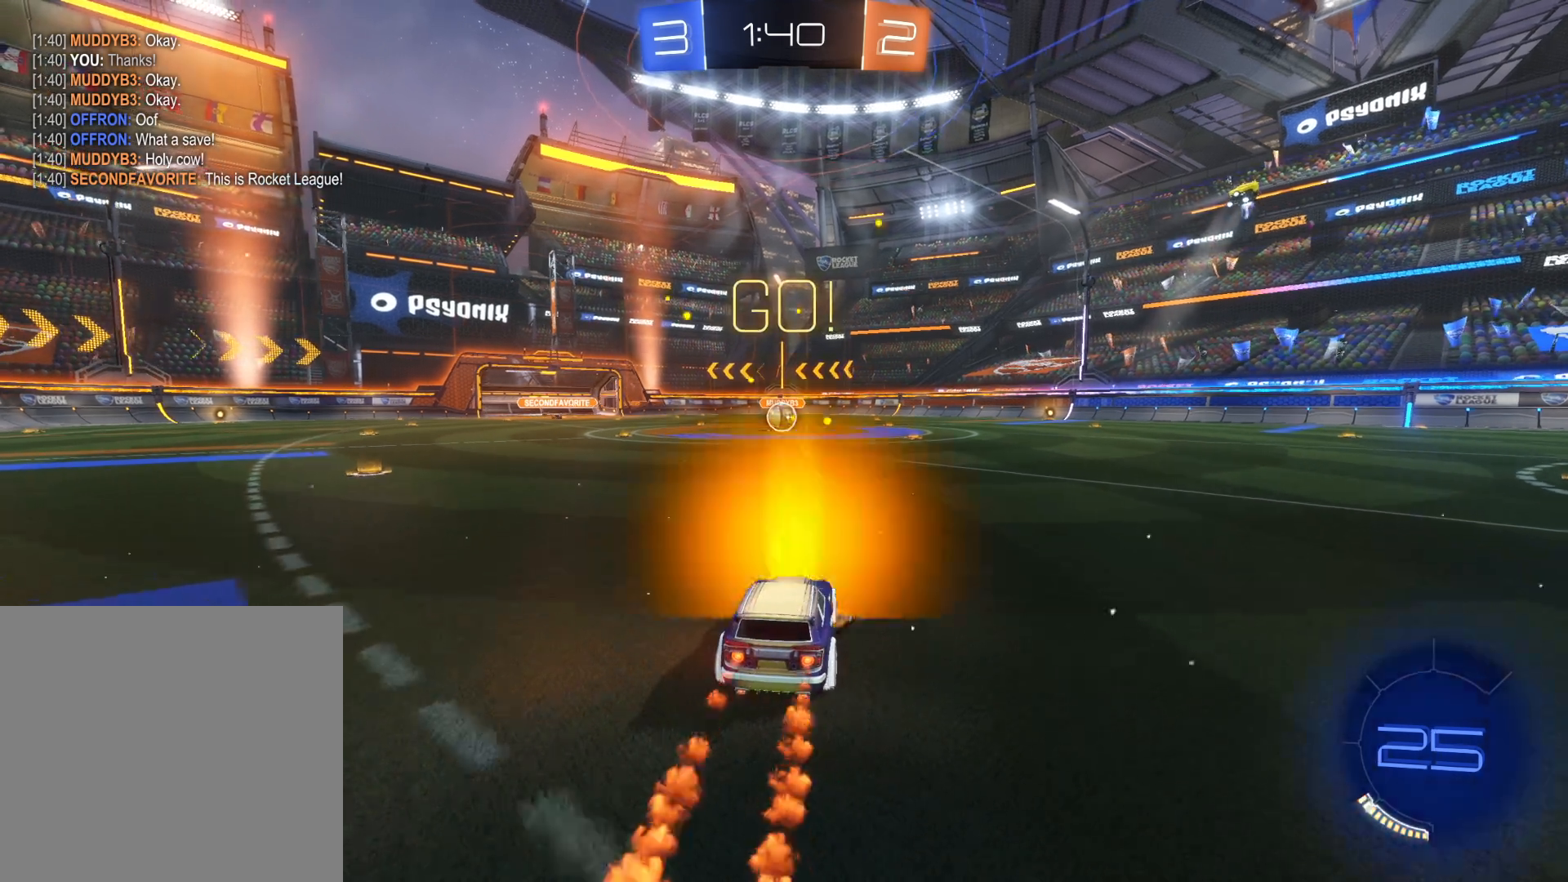
{"buttons": ["CIRCLE", "R2"], "left_stick": "center", "right_stick": "center", "events": [[50, "left_stick", "left"], [166, "left_stick", "center"]]}
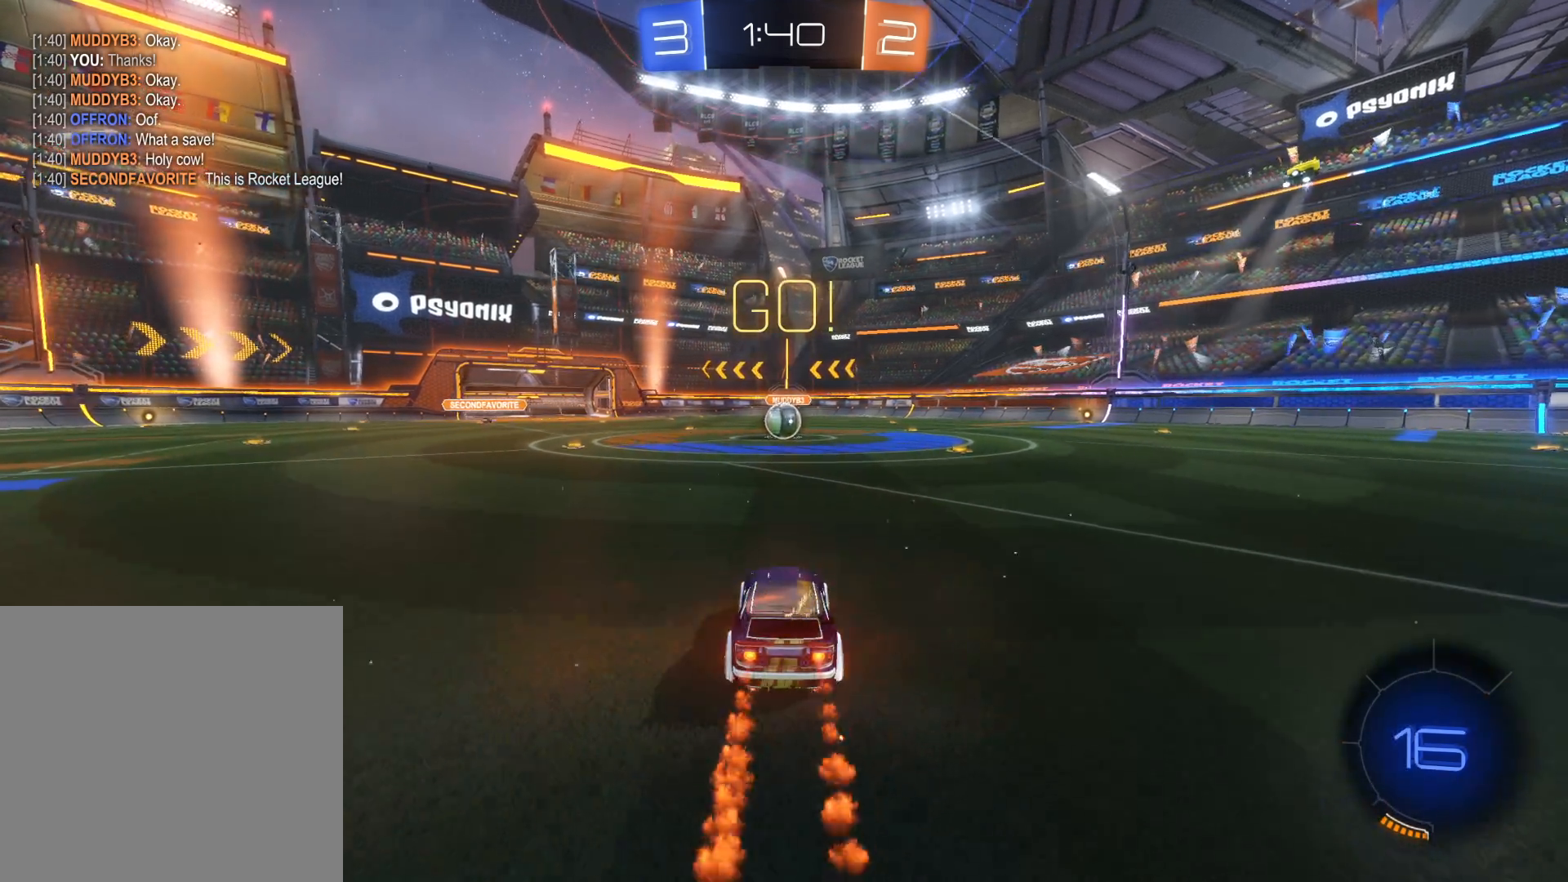
{"buttons": ["CIRCLE", "R2"], "left_stick": "center", "right_stick": "center", "events": []}
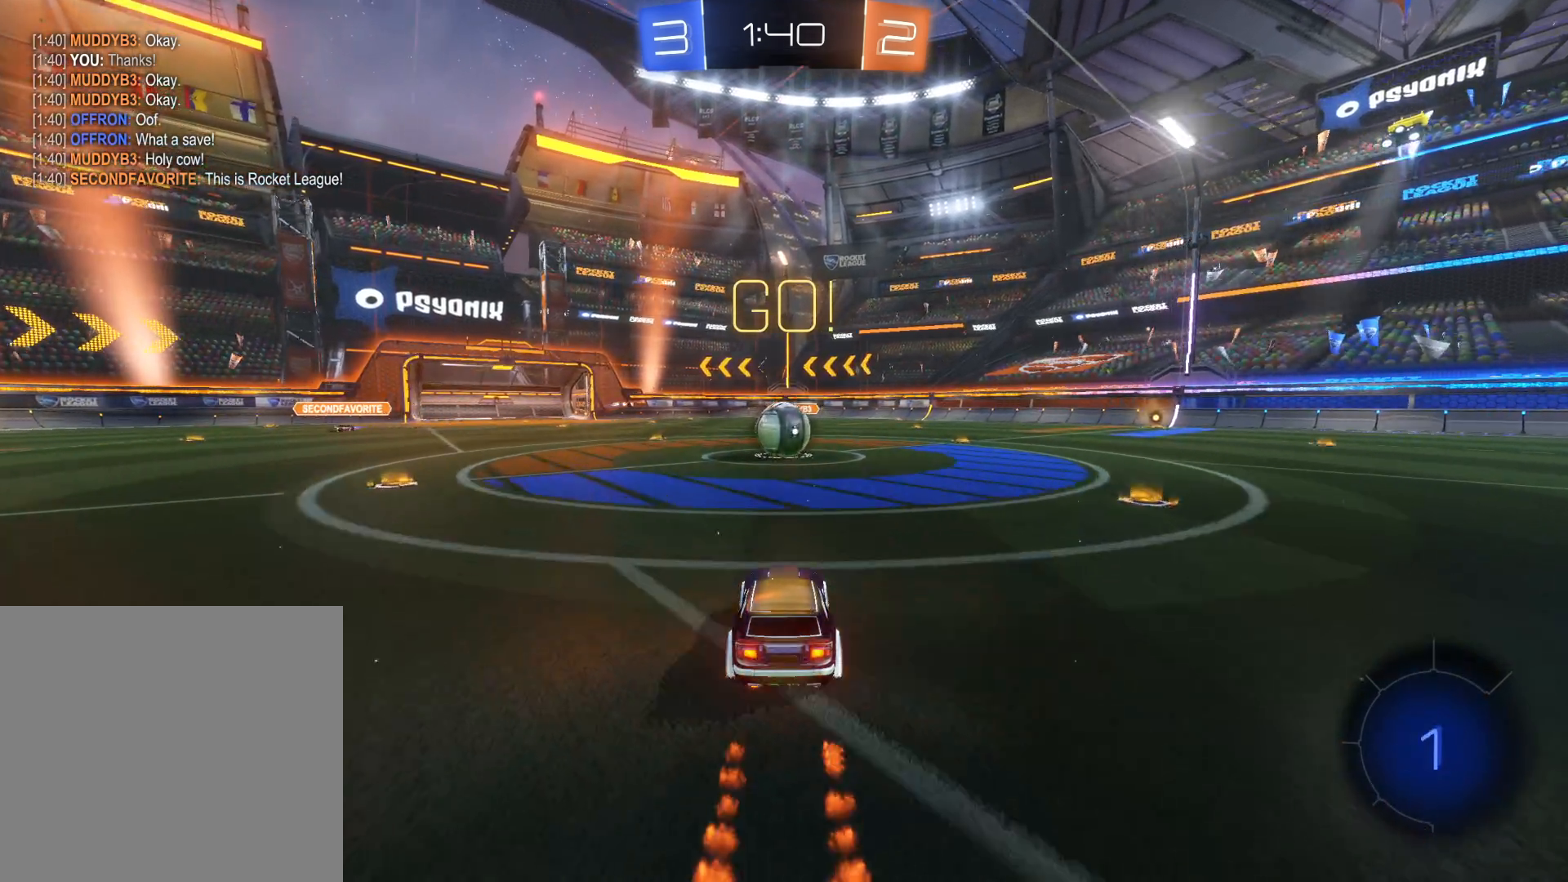
{"buttons": ["R2"], "left_stick": "up-right", "right_stick": "center", "events": [[316, "CIRCLE", "up"], [333, "left_stick", "up-left"], [400, "CROSS", "down"], [450, "left_stick", "up-right"], [466, "CROSS", "up"]]}
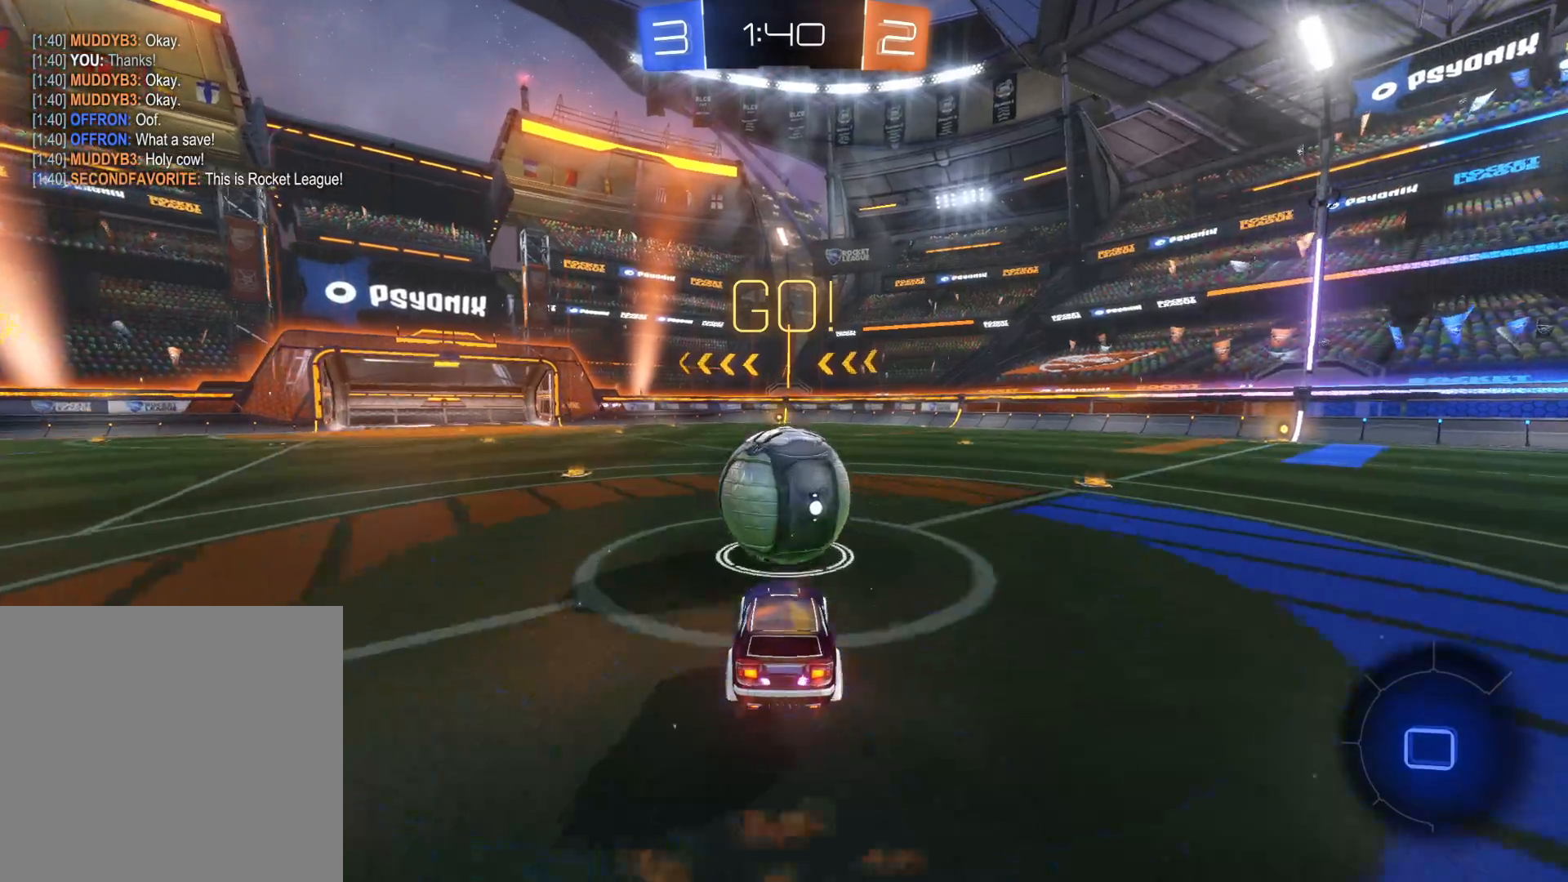
{"buttons": ["TRIANGLE", "R2"], "left_stick": "right", "right_stick": "center", "events": [[16, "left_stick", "right"], [50, "CROSS", "down"], [133, "CROSS", "up"], [183, "CROSS", "down"], [283, "CROSS", "up"], [483, "TRIANGLE", "down"]]}
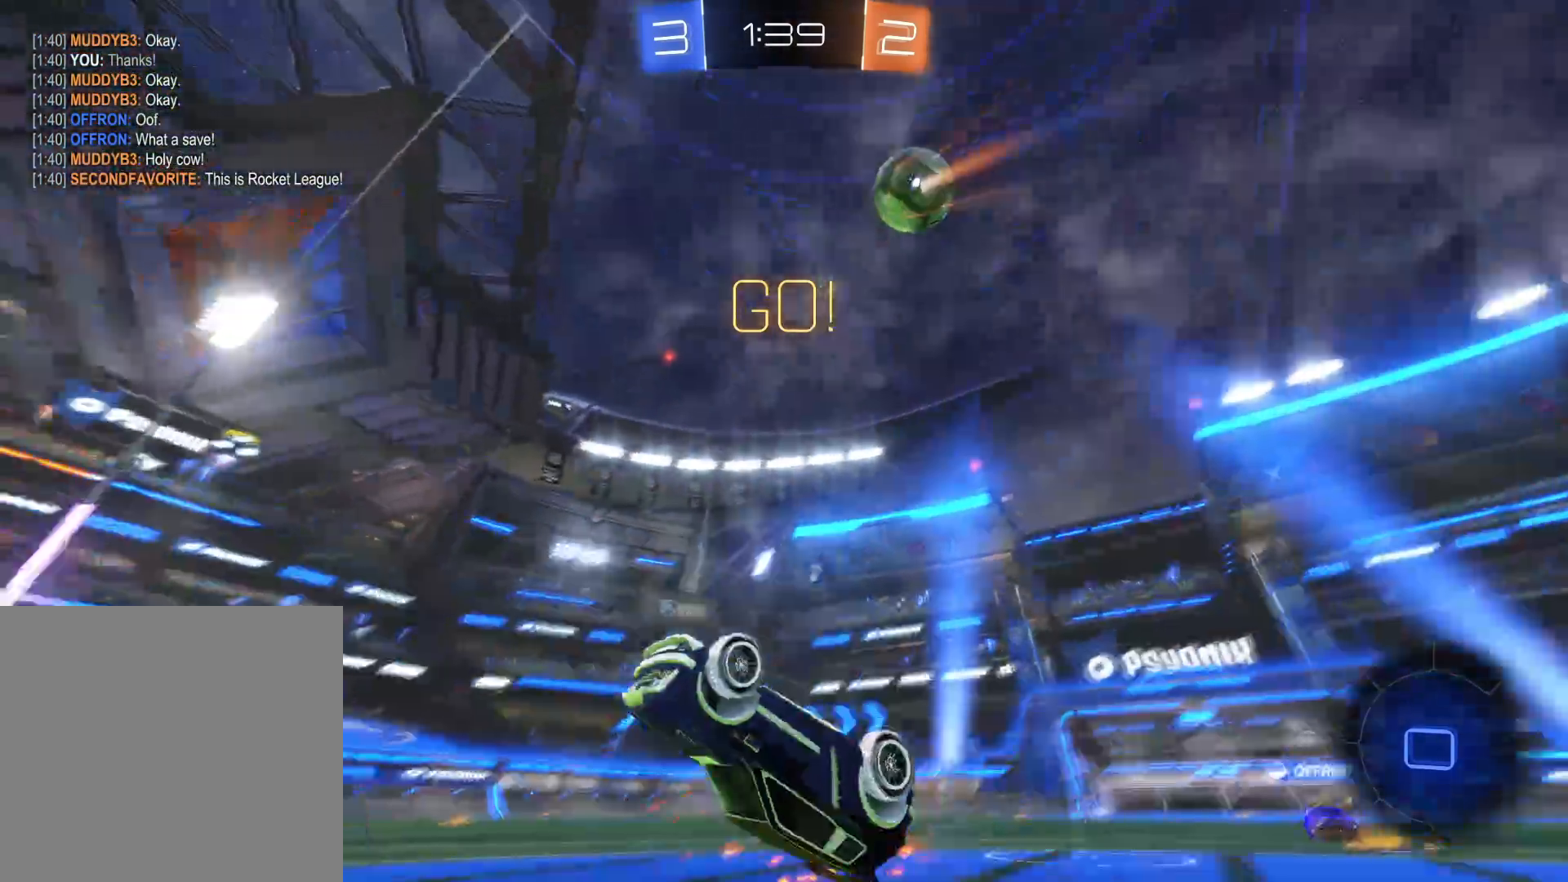
{"buttons": ["R2"], "left_stick": "center", "right_stick": "center", "events": [[100, "TRIANGLE", "up"], [466, "left_stick", "center"]]}
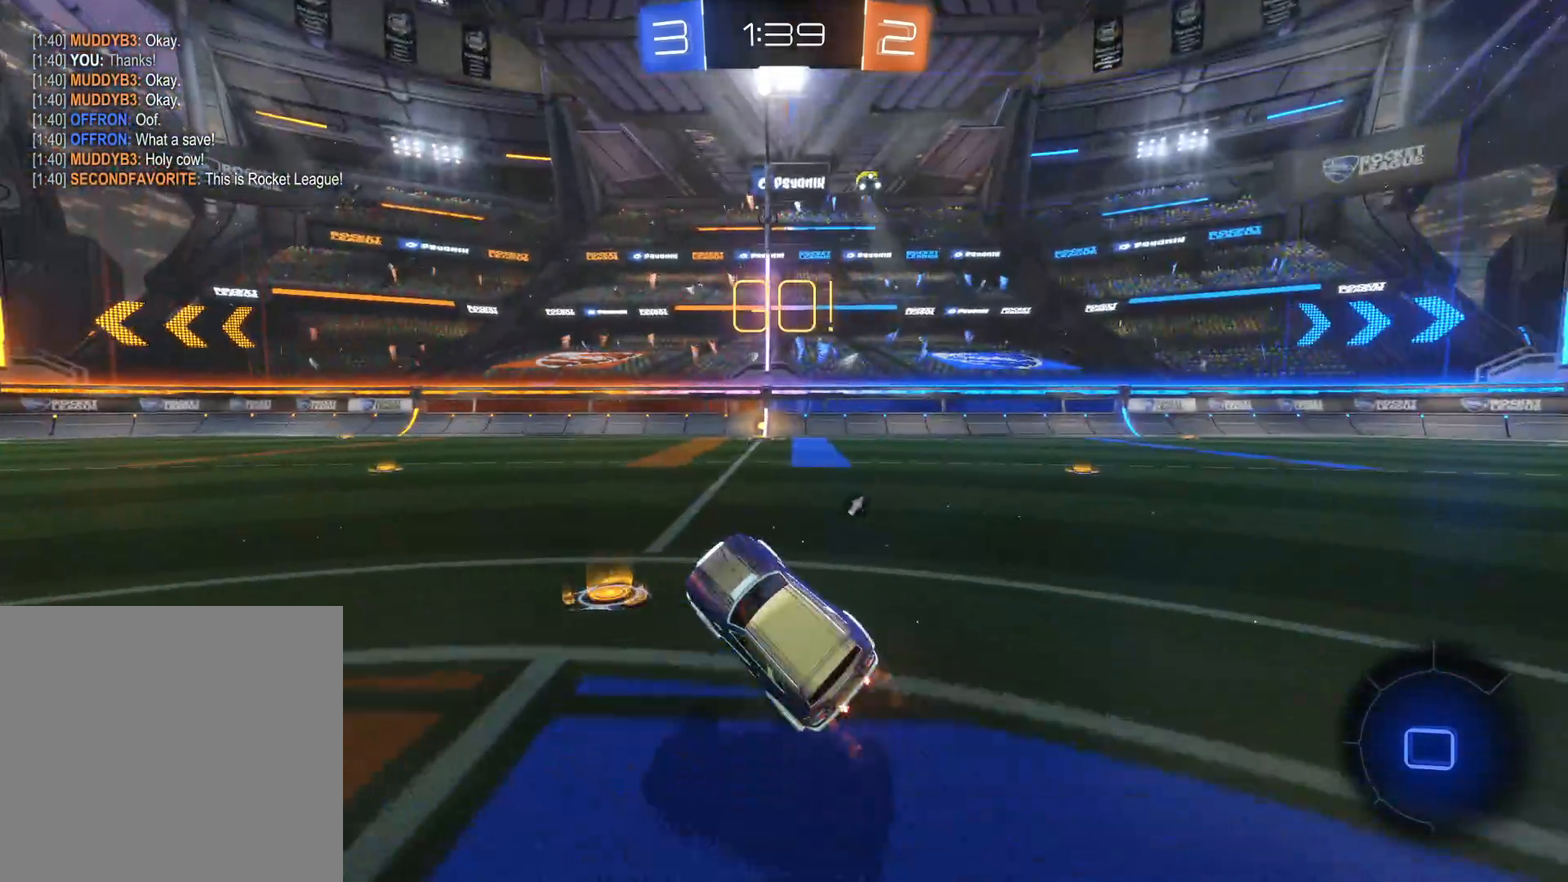
{"buttons": ["R2"], "left_stick": "right", "right_stick": "center", "events": [[300, "CIRCLE", "down"], [300, "left_stick", "right"], [500, "CIRCLE", "up"]]}
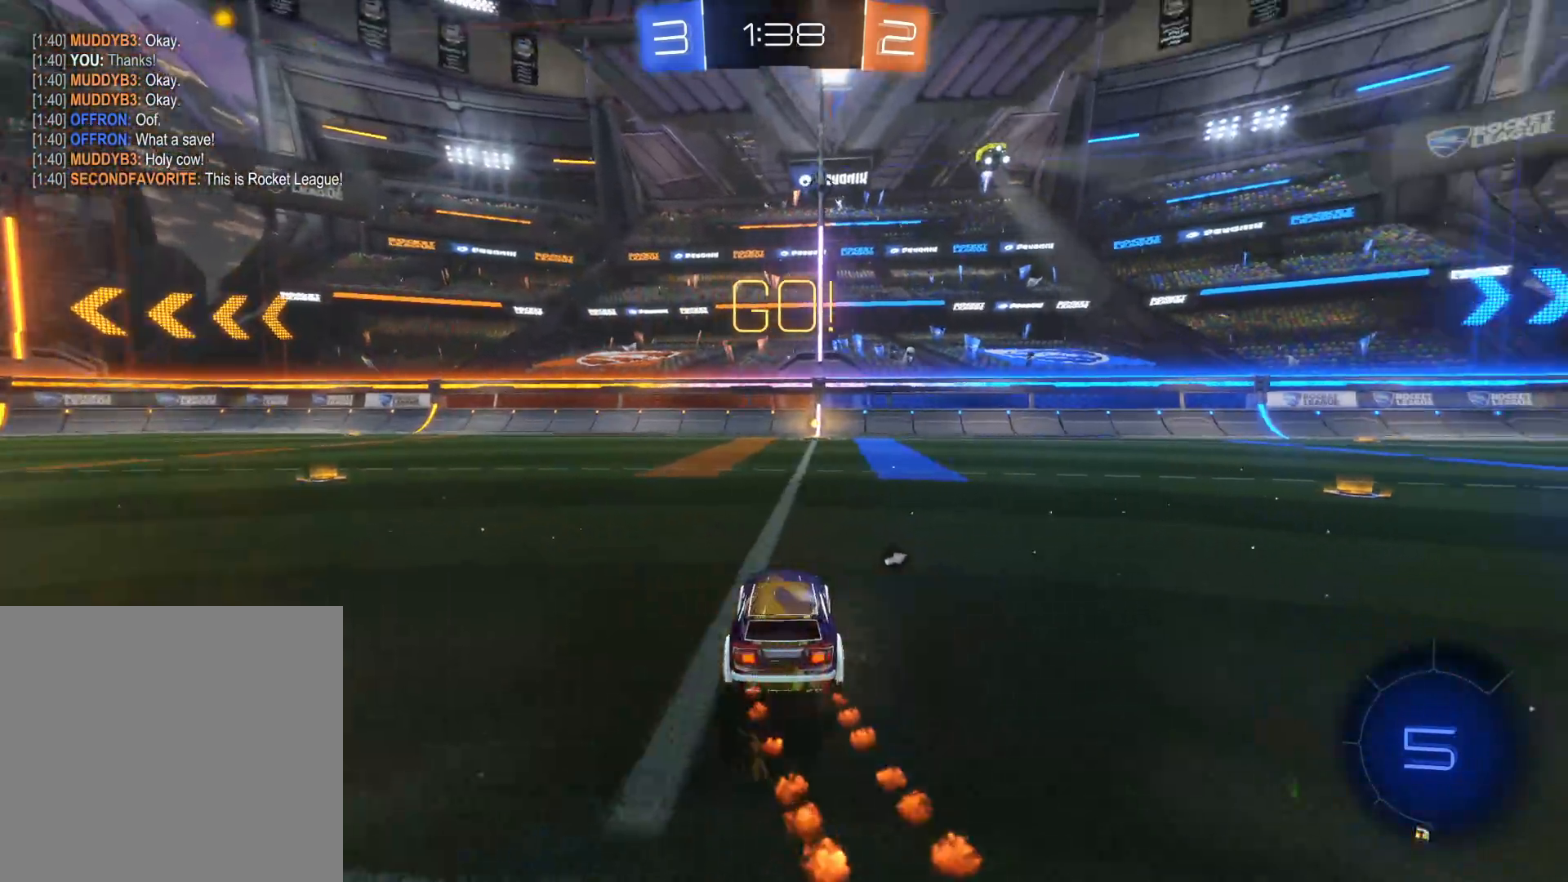
{"buttons": ["TRIANGLE", "R2"], "left_stick": "center", "right_stick": "center", "events": [[16, "left_stick", "up"], [83, "CROSS", "down"], [133, "CROSS", "up"], [200, "CROSS", "down"], [316, "CROSS", "up"], [350, "left_stick", "center"], [466, "TRIANGLE", "down"]]}
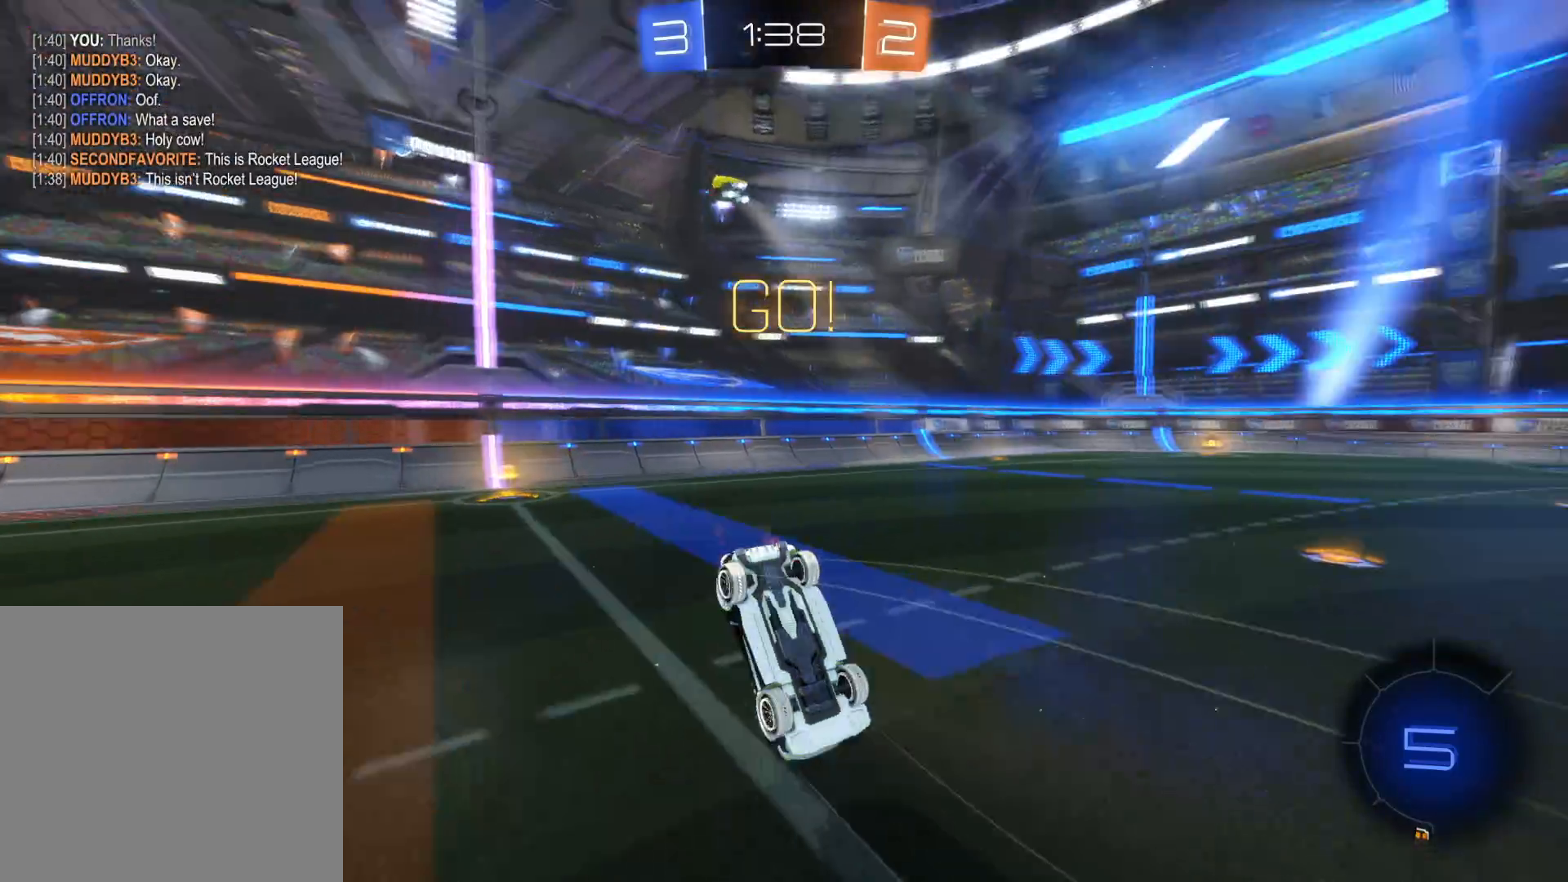
{"buttons": ["R2"], "left_stick": "right", "right_stick": "center", "events": [[50, "TRIANGLE", "up"], [283, "TRIANGLE", "down"], [333, "left_stick", "right"], [400, "TRIANGLE", "up"]]}
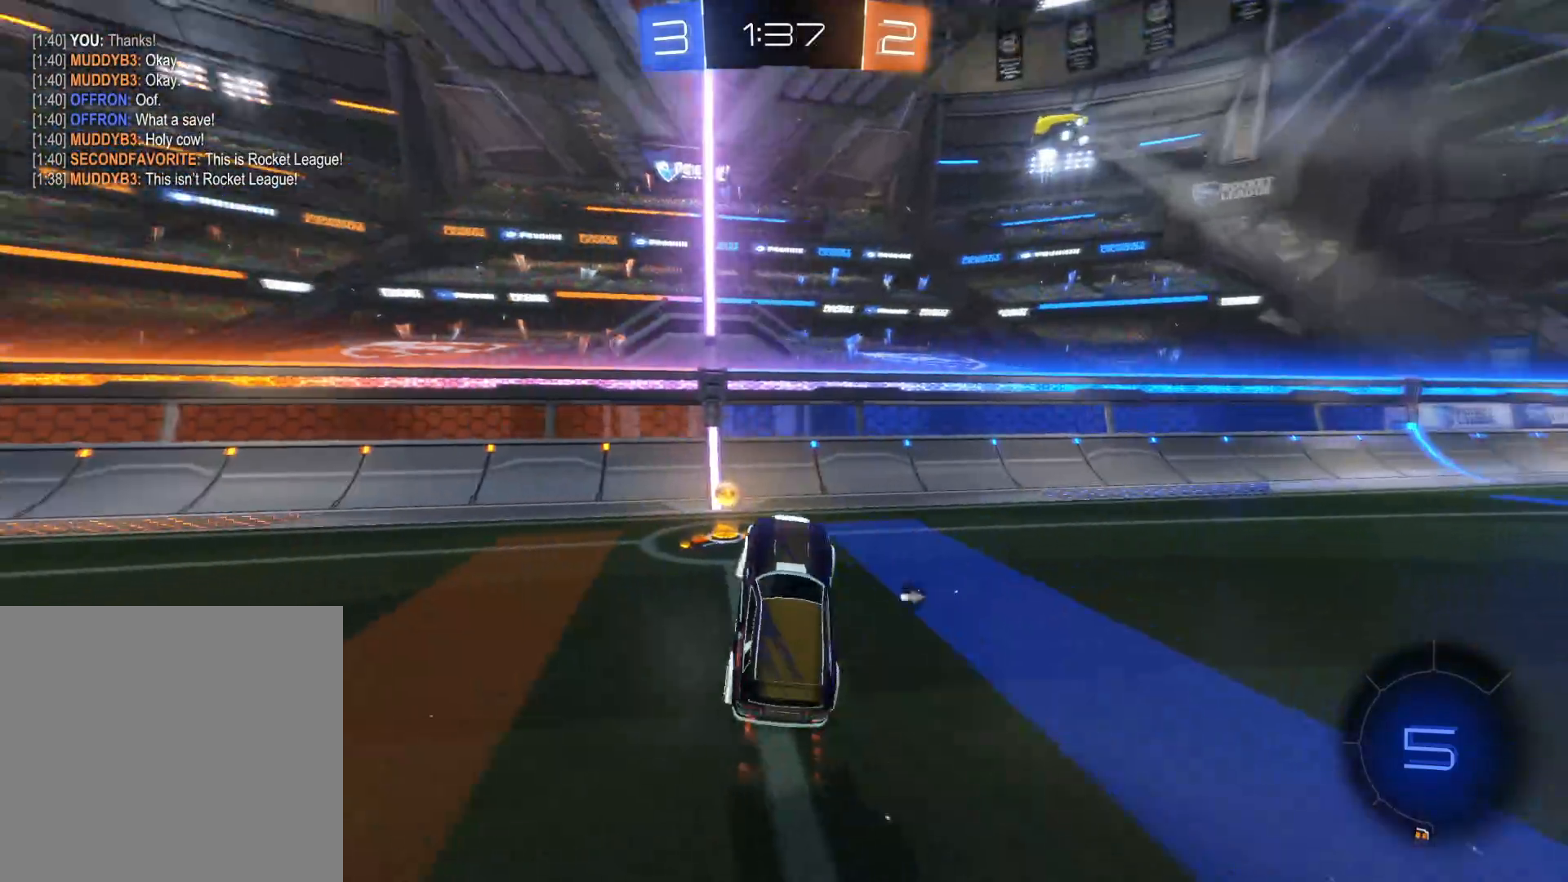
{"buttons": ["CIRCLE", "R2"], "left_stick": "right", "right_stick": "center", "events": [[33, "TRIANGLE", "down"], [150, "TRIANGLE", "up"], [250, "L1", "down"], [333, "L1", "up"], [433, "CIRCLE", "down"]]}
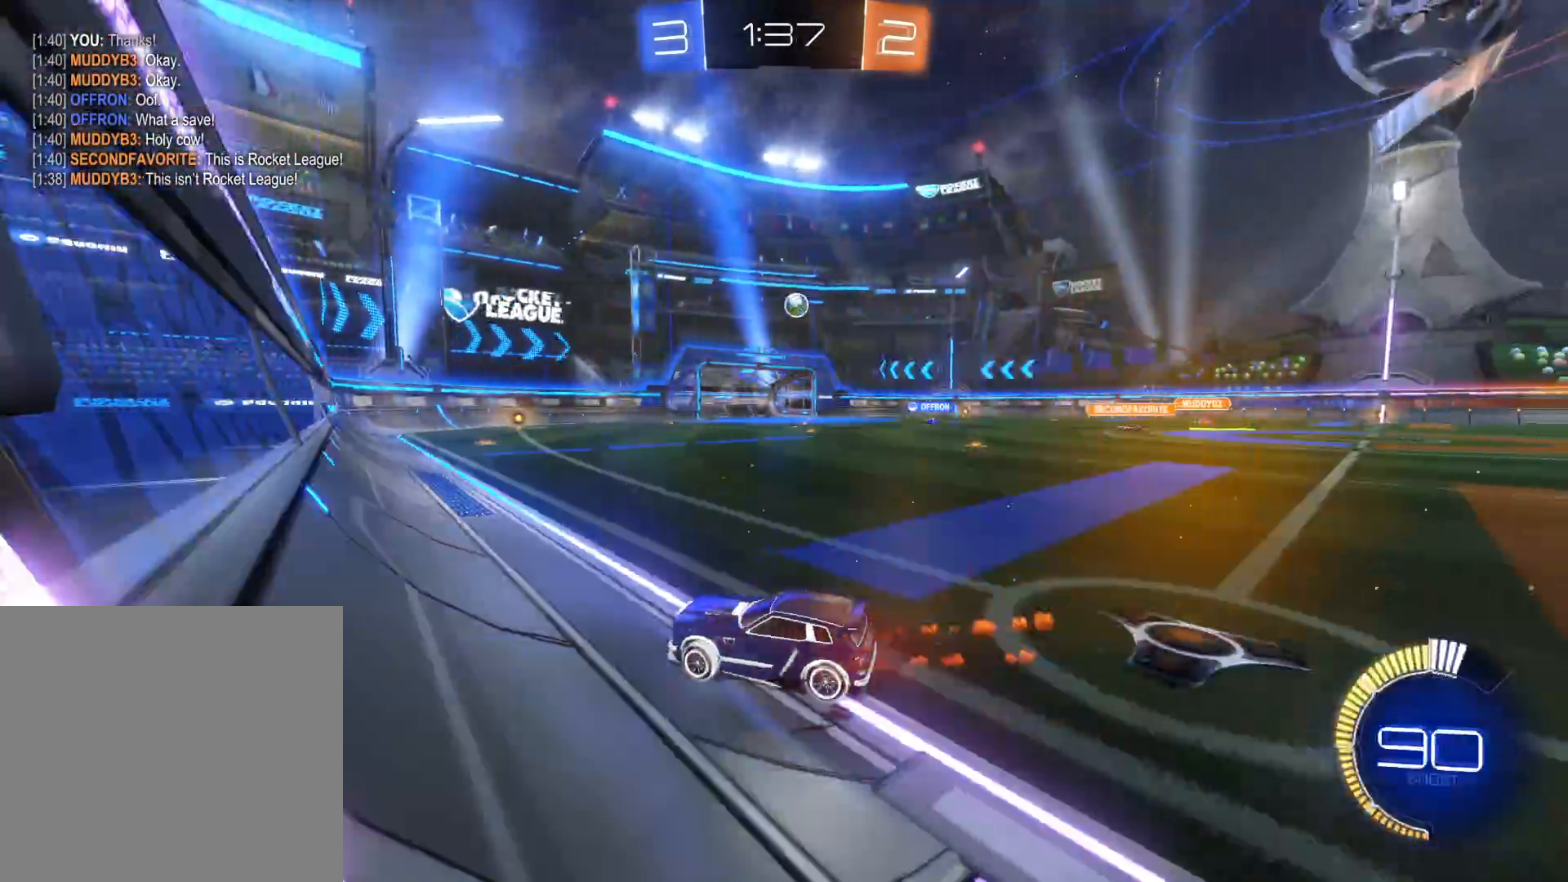
{"buttons": ["CIRCLE", "R2"], "left_stick": "right", "right_stick": "center", "events": []}
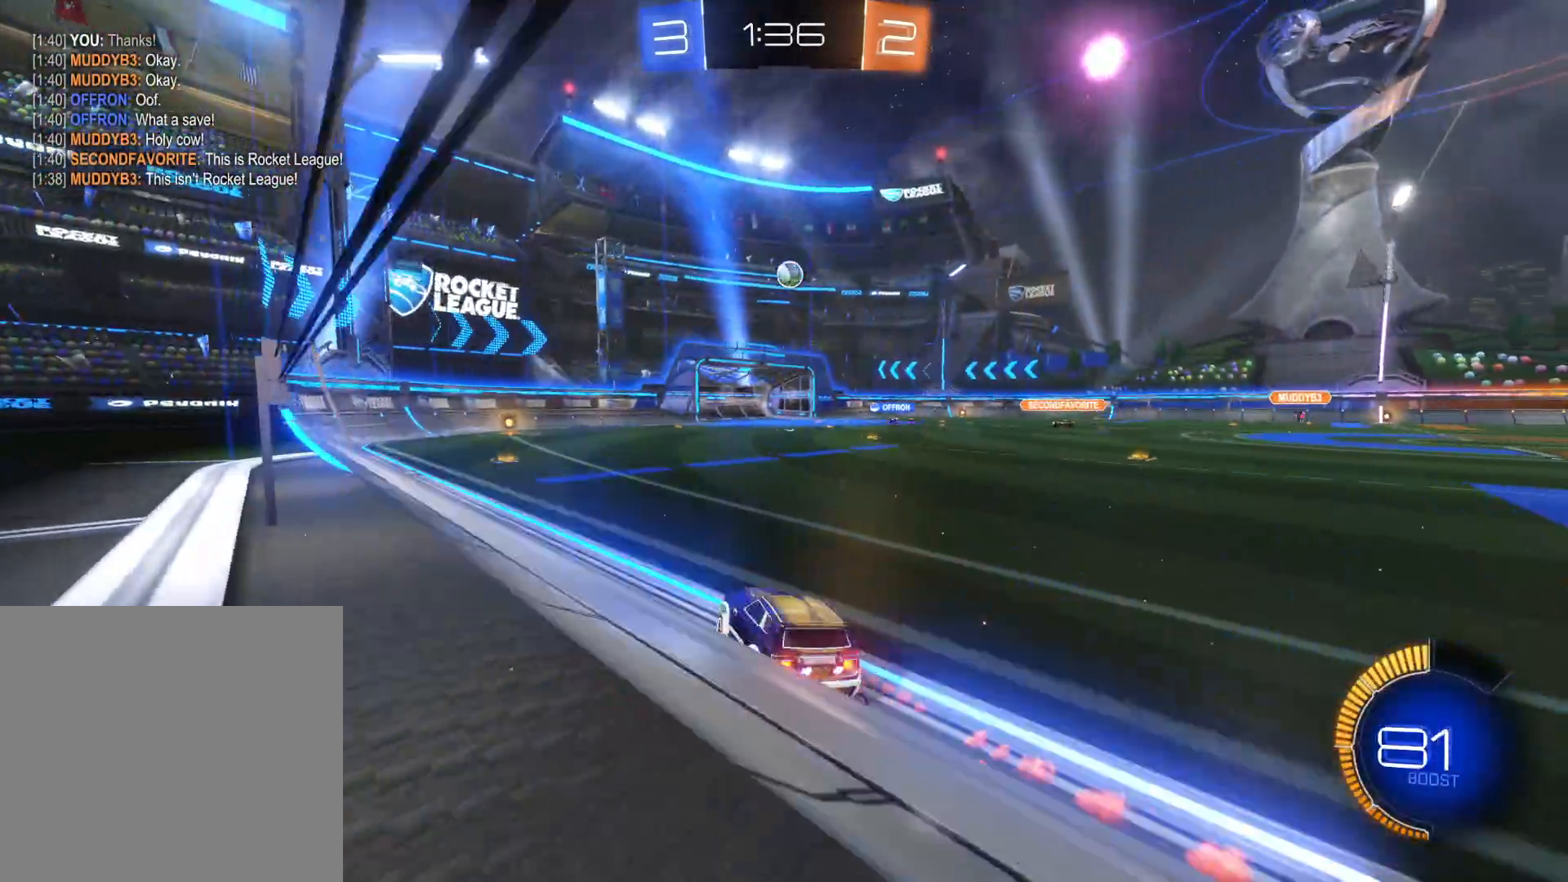
{"buttons": ["CROSS", "R2"], "left_stick": "up-right", "right_stick": "center", "events": [[183, "CIRCLE", "up"], [183, "left_stick", "up"], [283, "CROSS", "down"], [366, "CROSS", "up"], [400, "left_stick", "up-right"], [416, "CROSS", "down"]]}
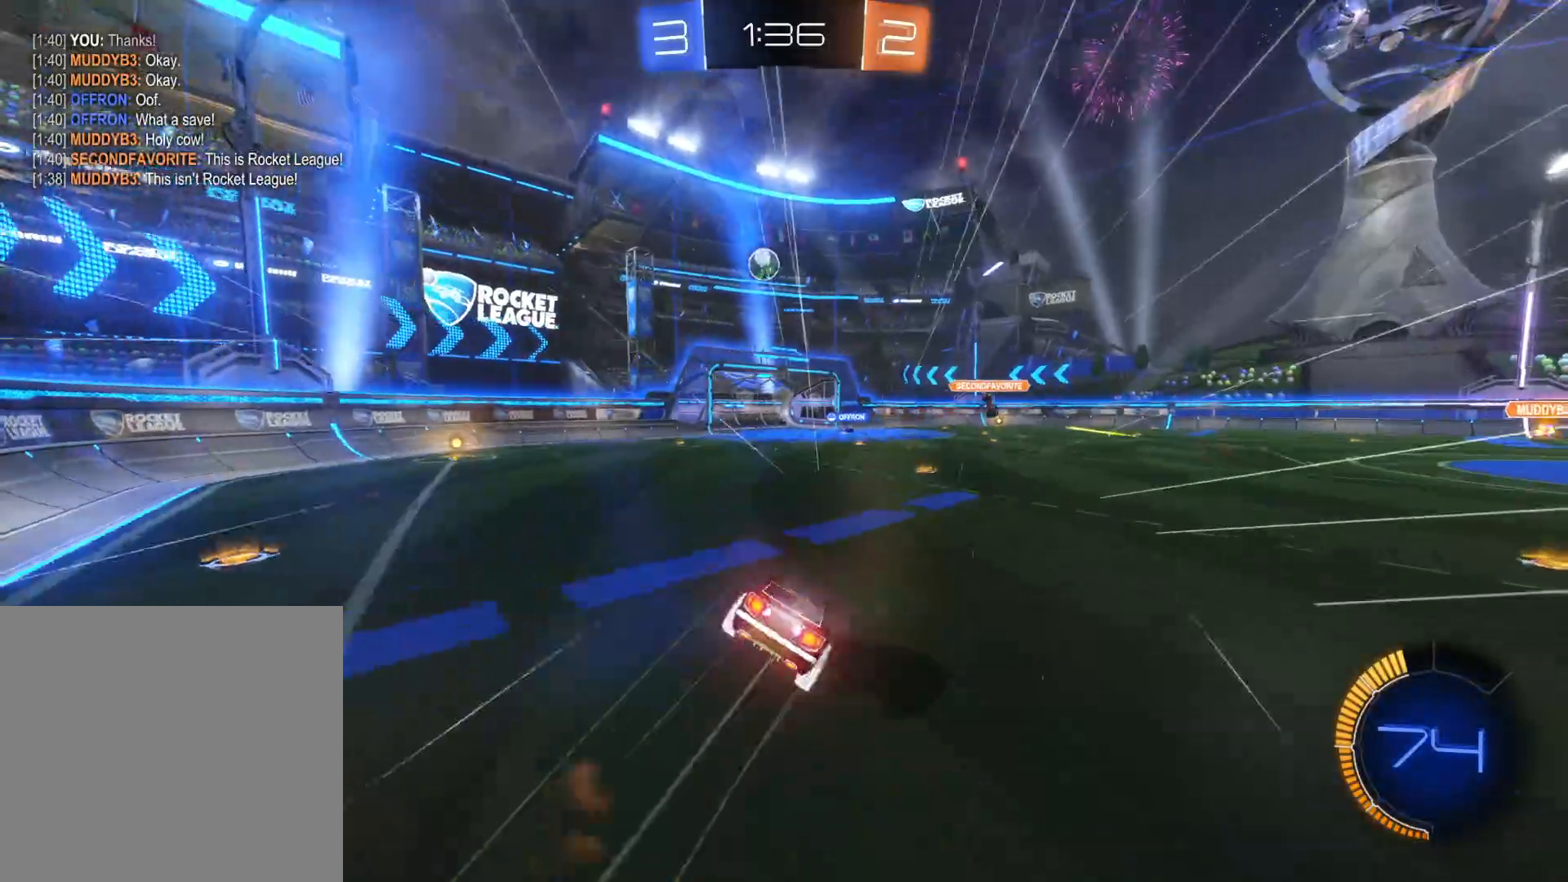
{"buttons": ["R2"], "left_stick": "center", "right_stick": "center", "events": [[33, "CROSS", "up"], [33, "left_stick", "center"], [100, "TRIANGLE", "down"], [250, "TRIANGLE", "up"]]}
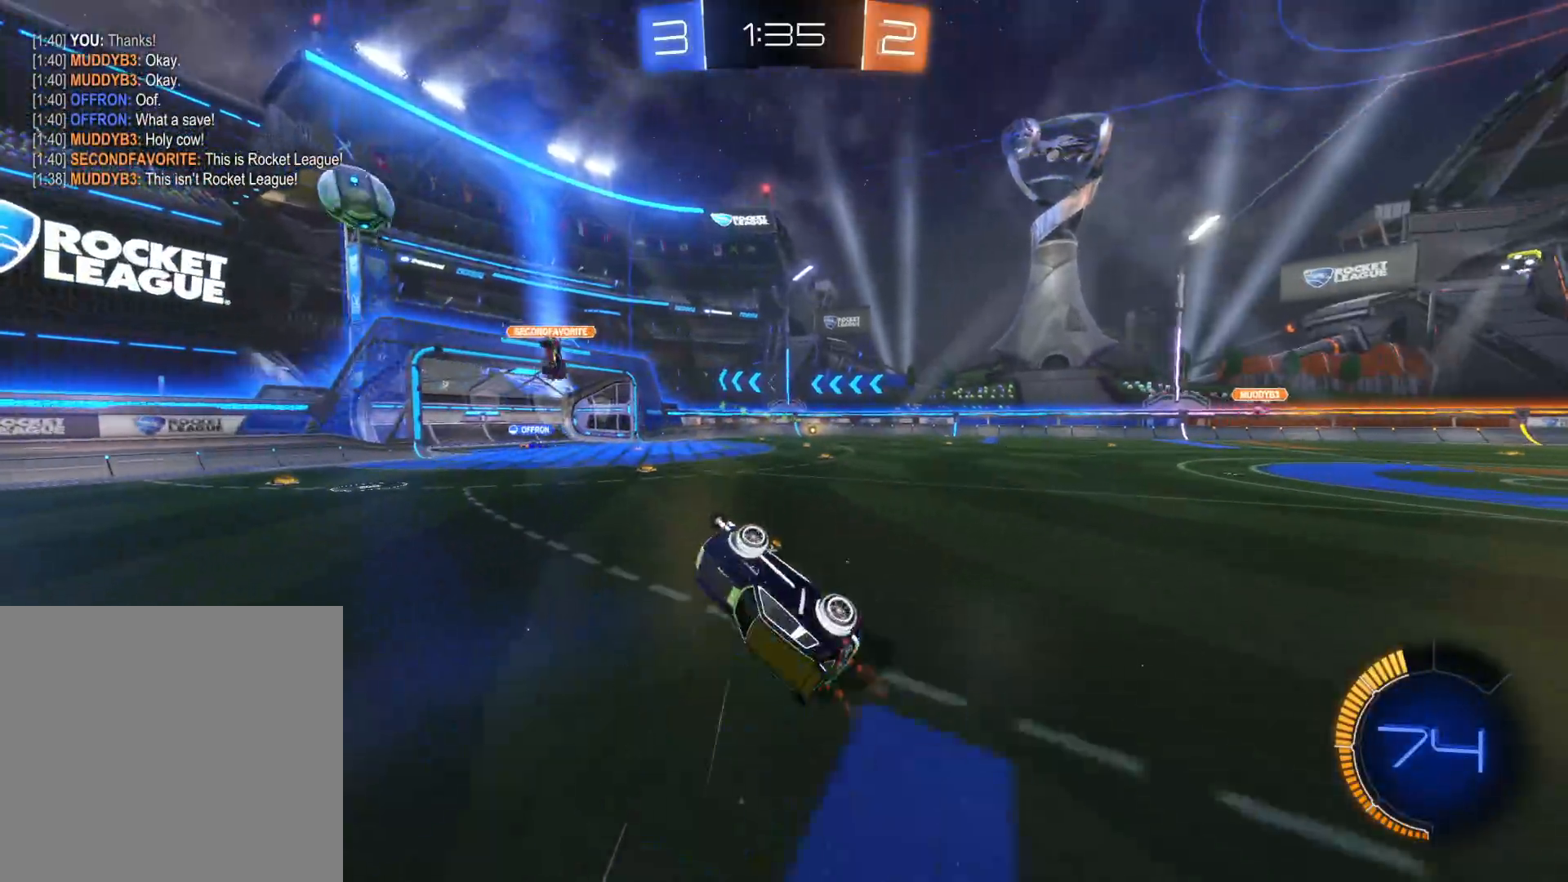
{"buttons": ["R2"], "left_stick": "center", "right_stick": "center", "events": [[50, "TRIANGLE", "down"], [183, "TRIANGLE", "up"]]}
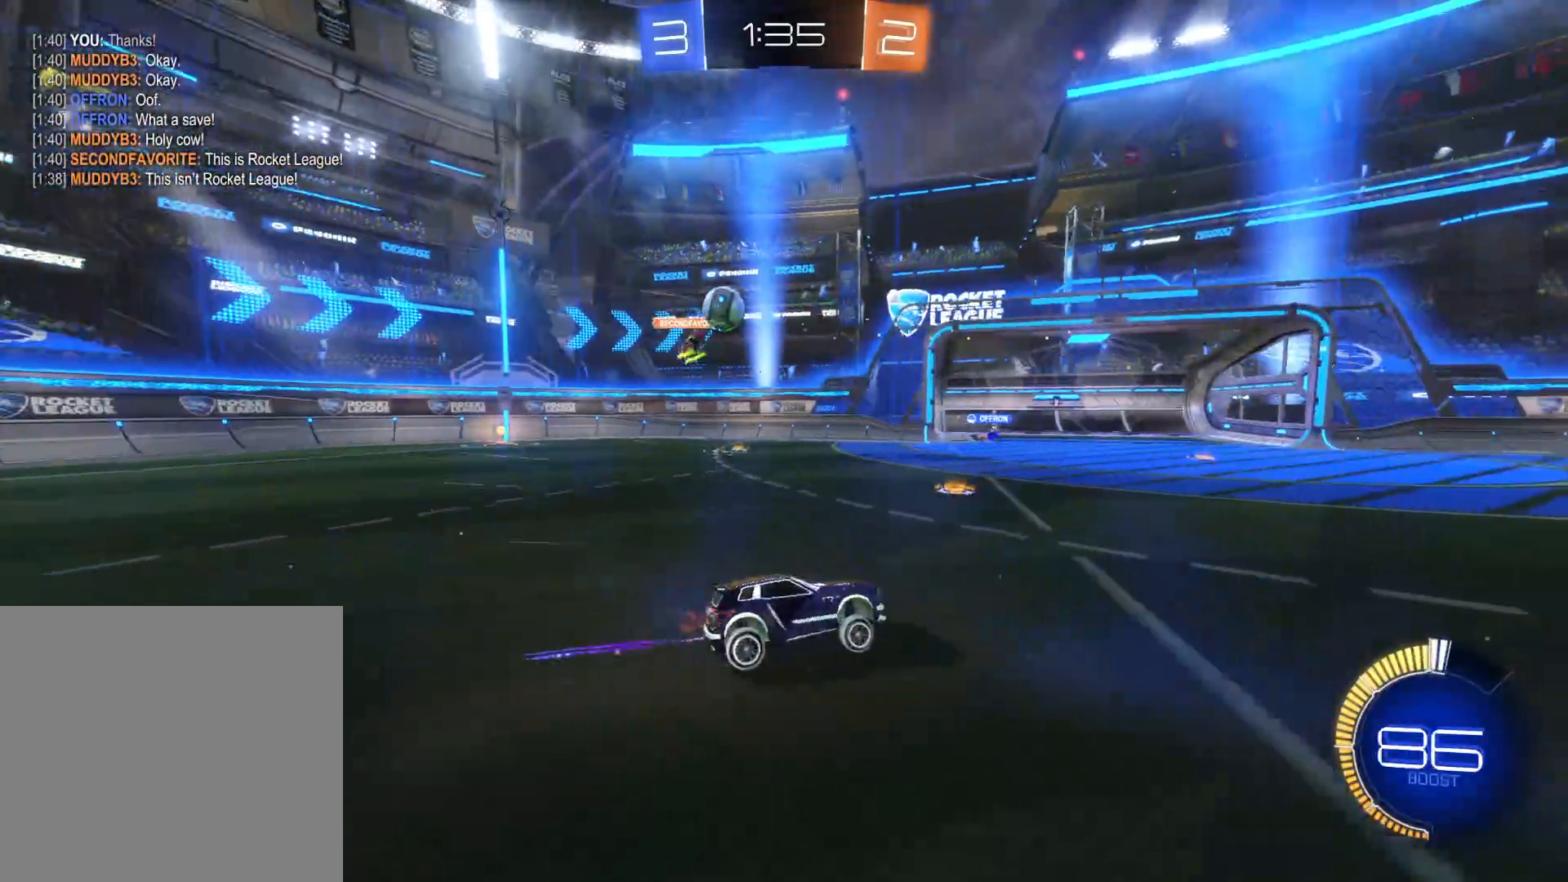
{"buttons": ["TRIANGLE", "R2"], "left_stick": "center", "right_stick": "center", "events": [[200, "TRIANGLE", "down"], [316, "TRIANGLE", "up"], [383, "TRIANGLE", "down"]]}
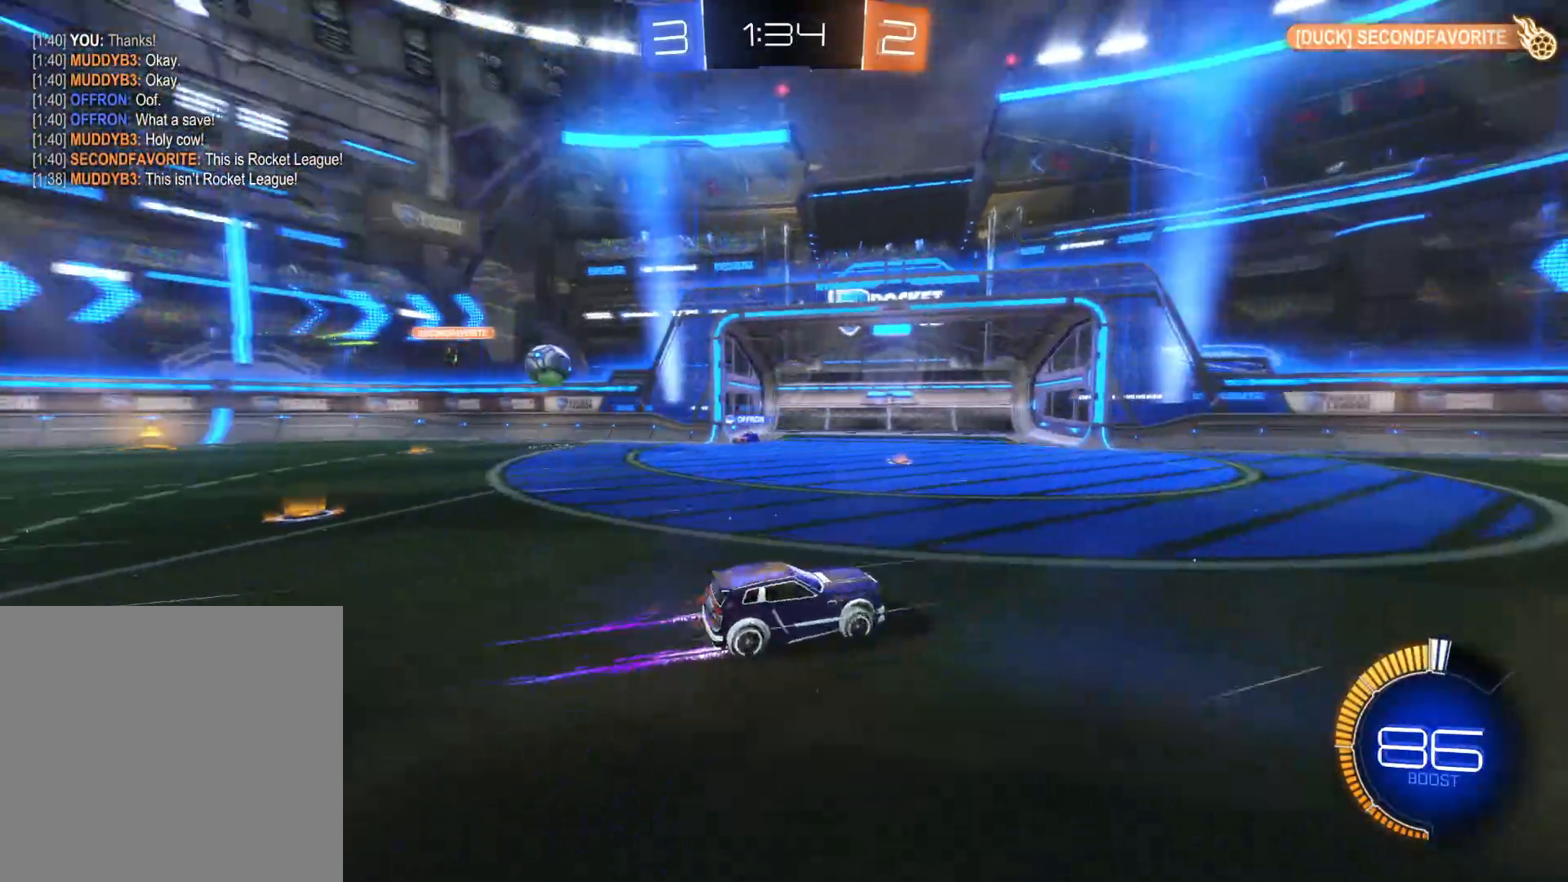
{"buttons": ["R2"], "left_stick": "left", "right_stick": "center", "events": [[33, "TRIANGLE", "up"], [283, "left_stick", "left"]]}
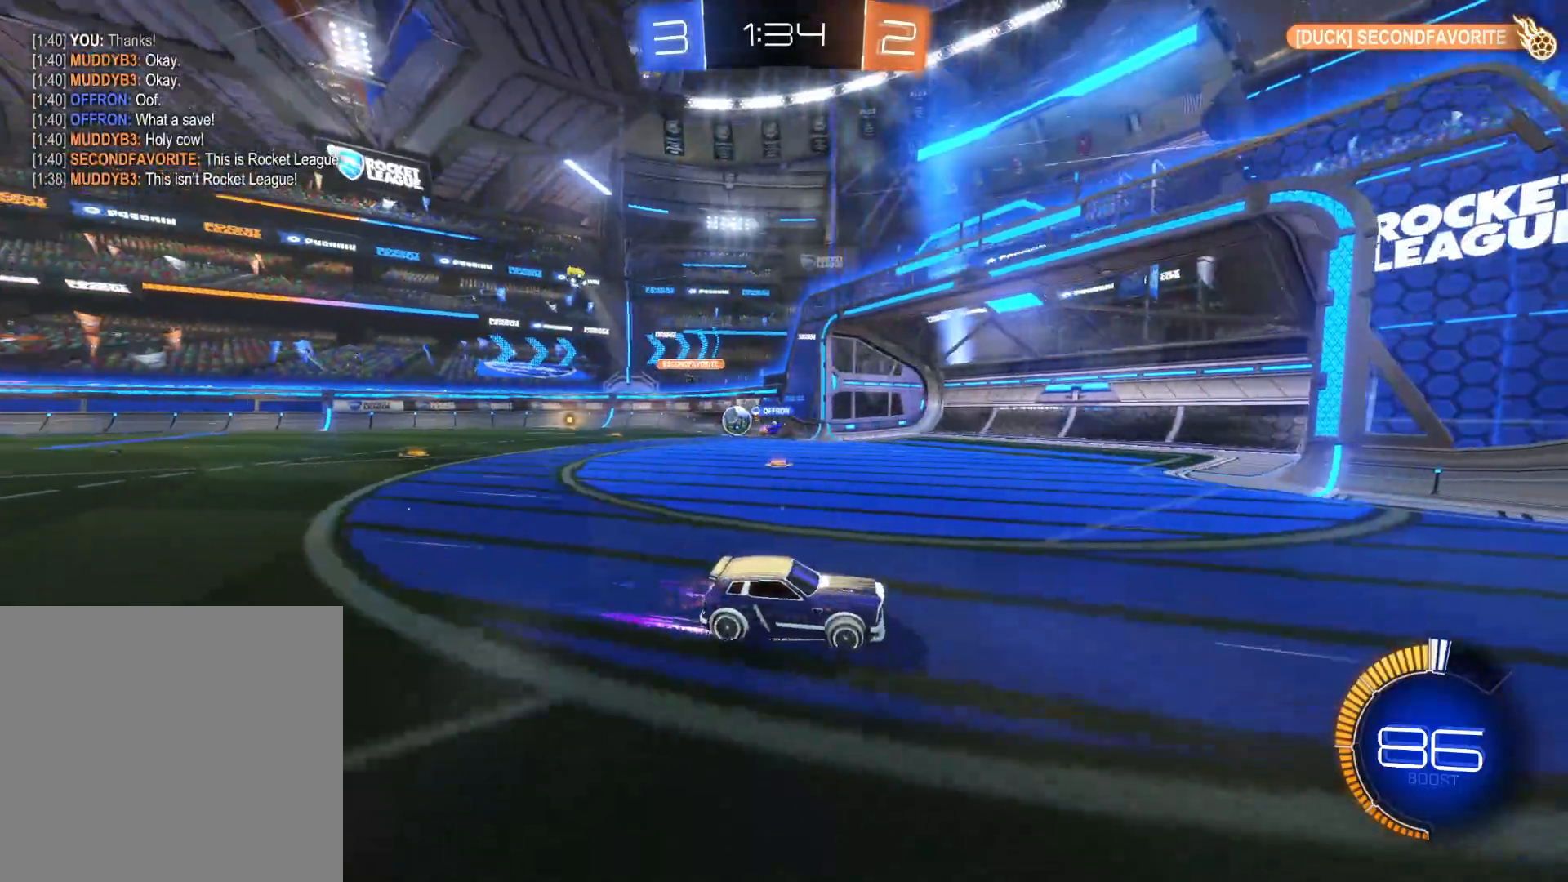
{"buttons": ["L2"], "left_stick": "left", "right_stick": "center", "events": [[250, "L1", "down"], [333, "R2", "up"], [366, "L1", "up"], [450, "L2", "down"]]}
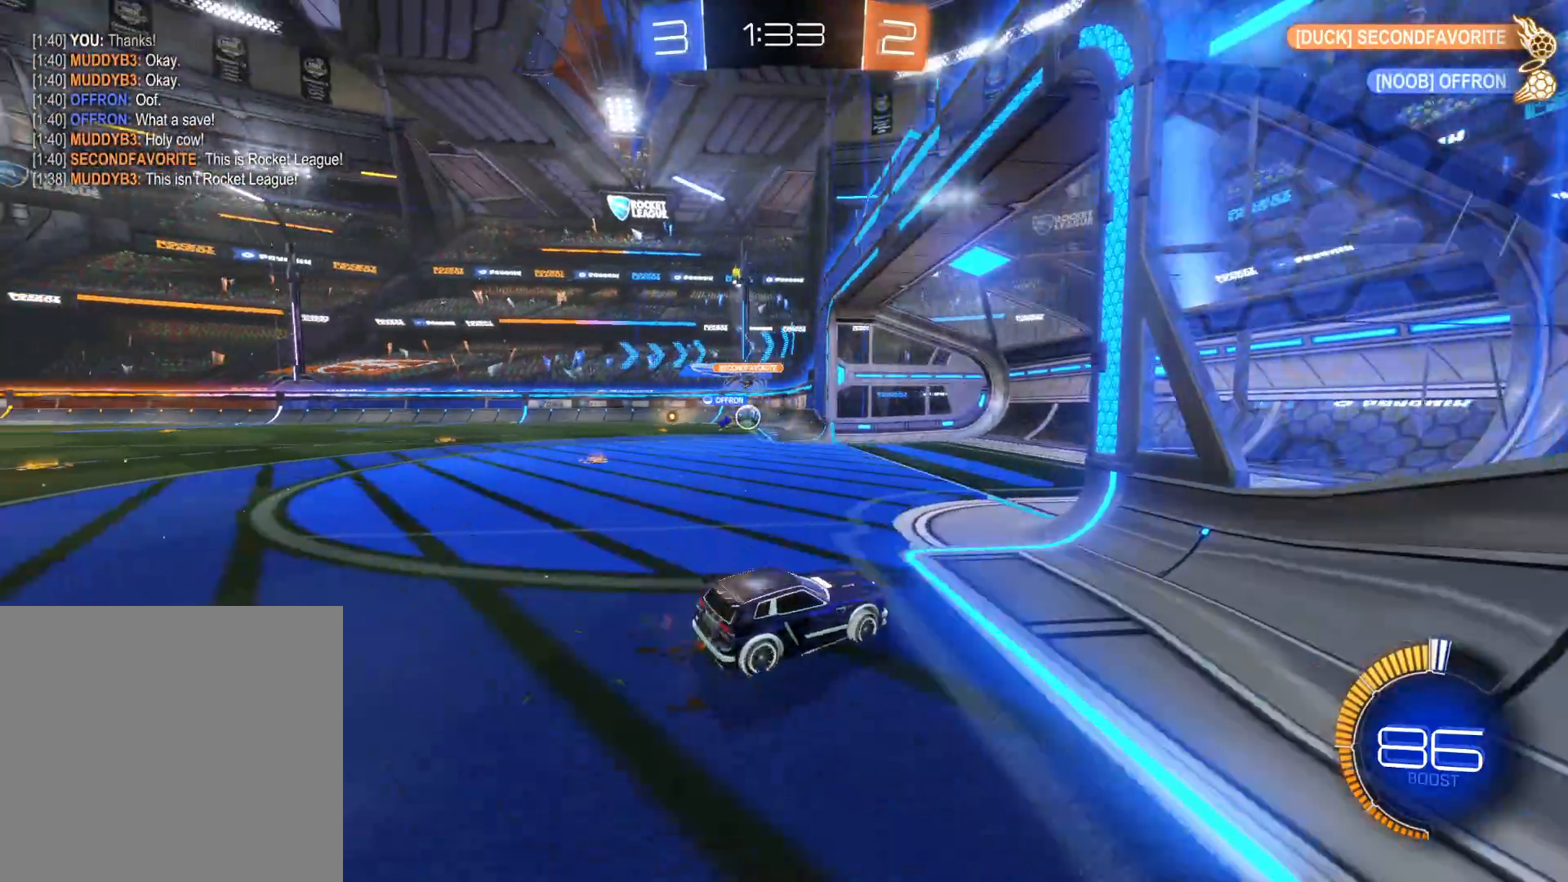
{"buttons": ["R2"], "left_stick": "right", "right_stick": "center", "events": [[333, "R2", "down"], [350, "L2", "up"], [483, "left_stick", "right"]]}
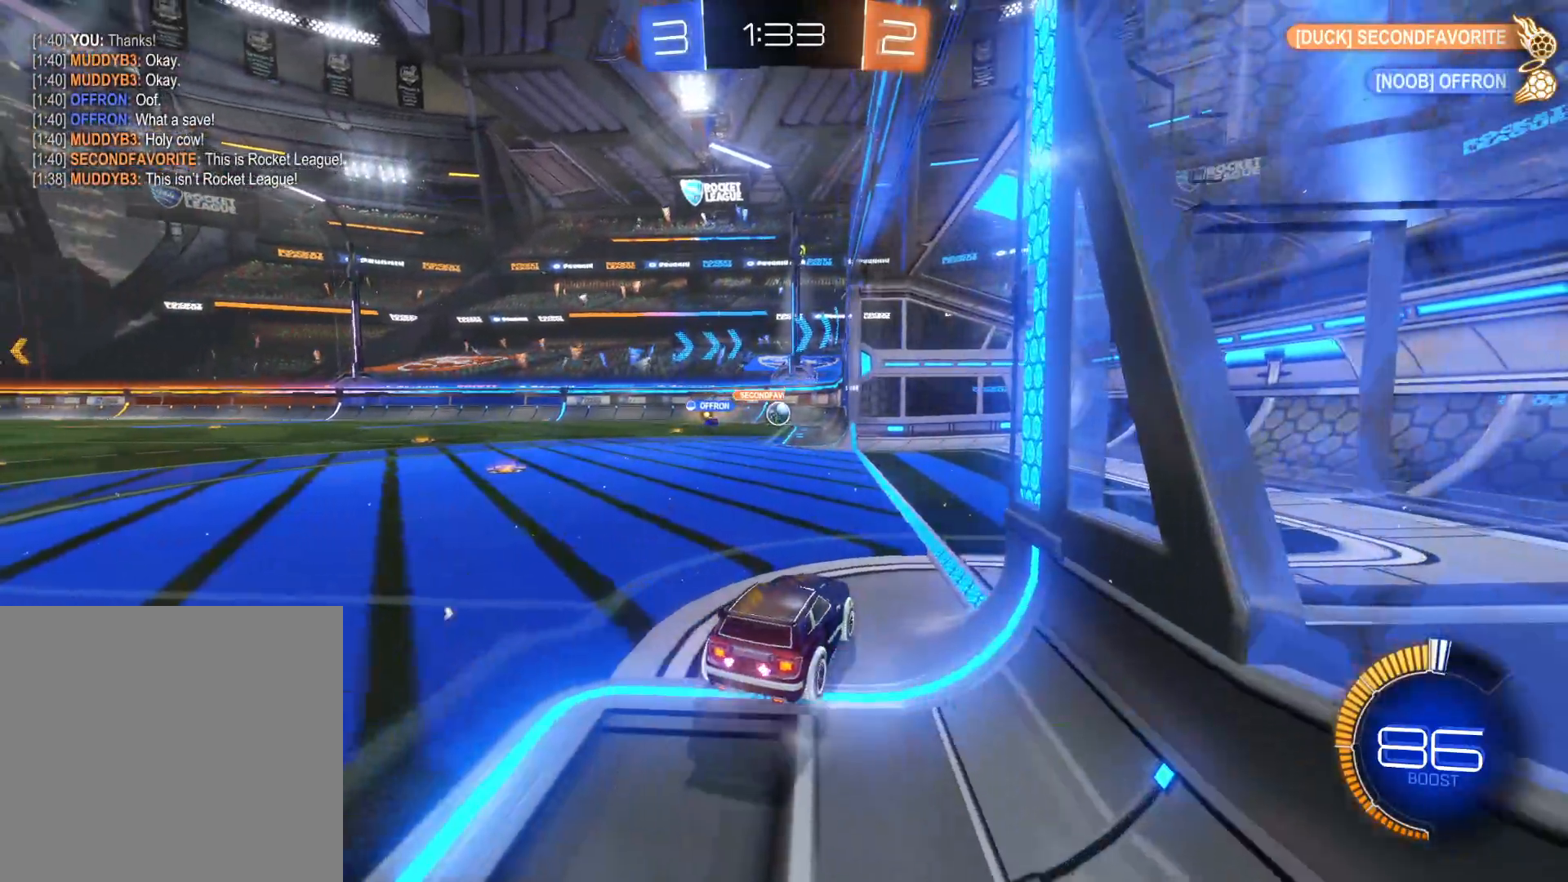
{"buttons": ["L1", "R2"], "left_stick": "left", "right_stick": "center", "events": [[33, "TRIANGLE", "down"], [150, "TRIANGLE", "up"], [200, "TRIANGLE", "down"], [300, "left_stick", "center"], [316, "TRIANGLE", "up"], [400, "left_stick", "left"], [466, "L1", "down"]]}
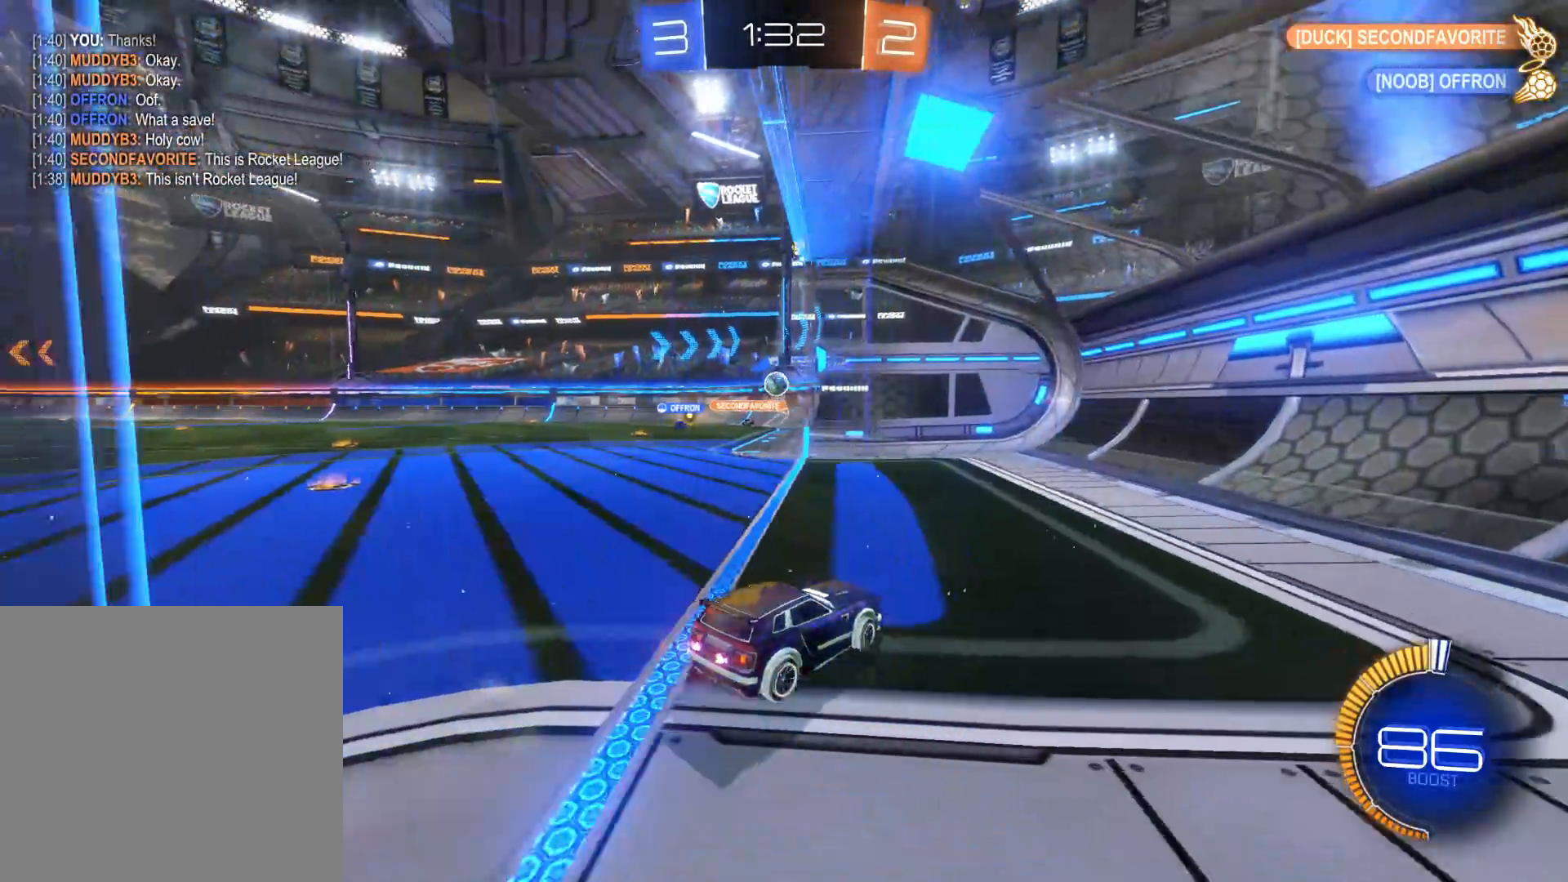
{"buttons": ["L2"], "left_stick": "center", "right_stick": "center", "events": [[50, "R2", "up"], [133, "L1", "up"], [283, "L2", "down"], [416, "left_stick", "center"]]}
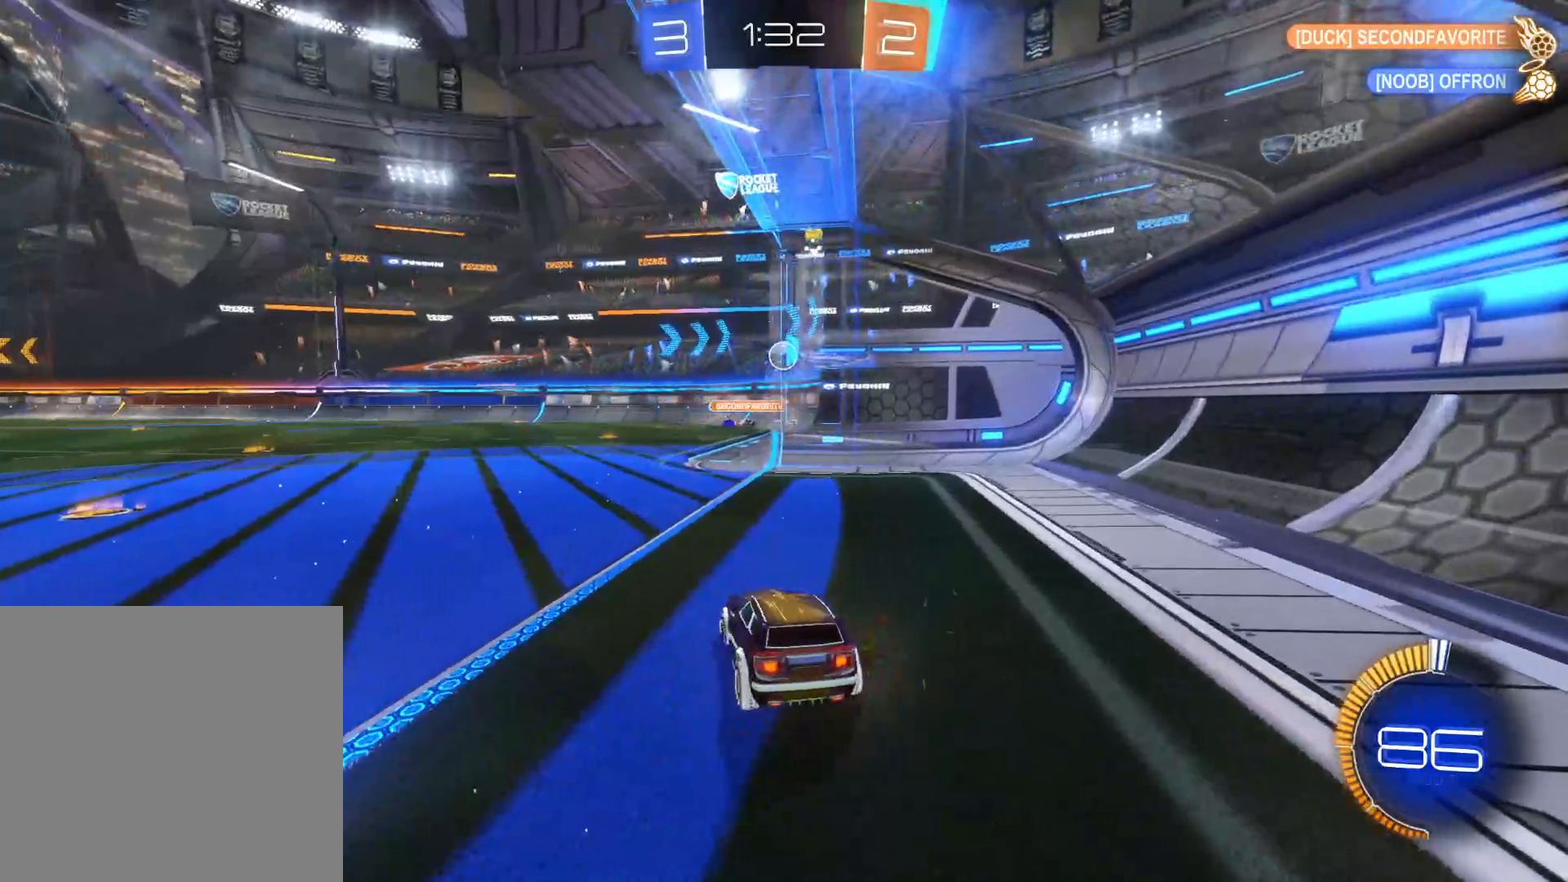
{"buttons": ["R2"], "left_stick": "center", "right_stick": "center", "events": [[50, "left_stick", "down-left"], [166, "R2", "down"], [233, "L2", "up"], [233, "left_stick", "center"]]}
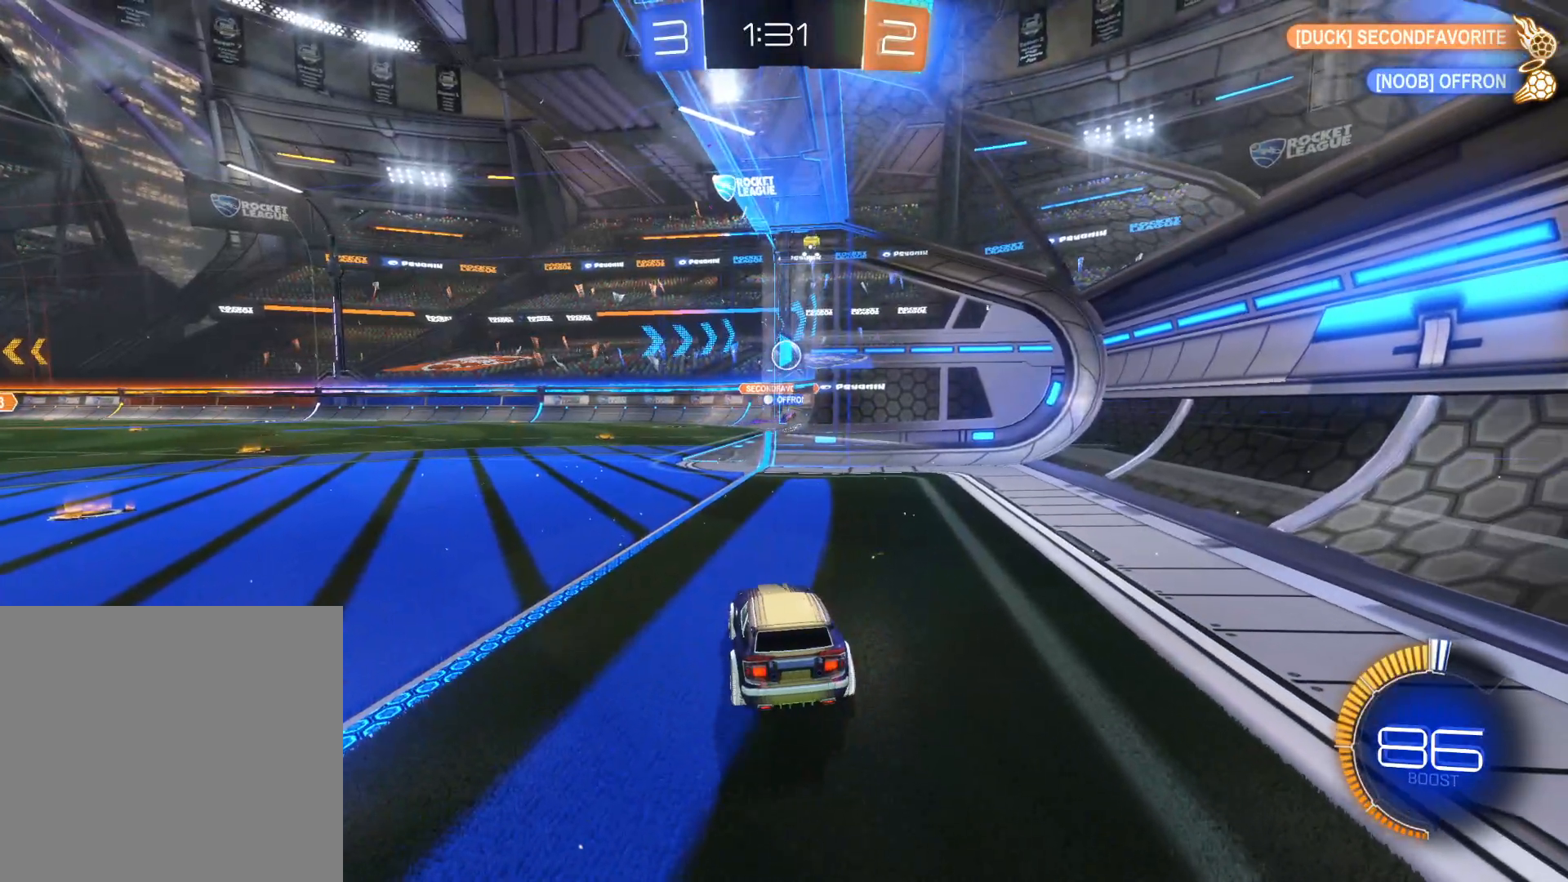
{"buttons": ["L2"], "left_stick": "down-left", "right_stick": "center", "events": [[350, "L2", "down"], [366, "left_stick", "down-left"], [383, "R2", "up"]]}
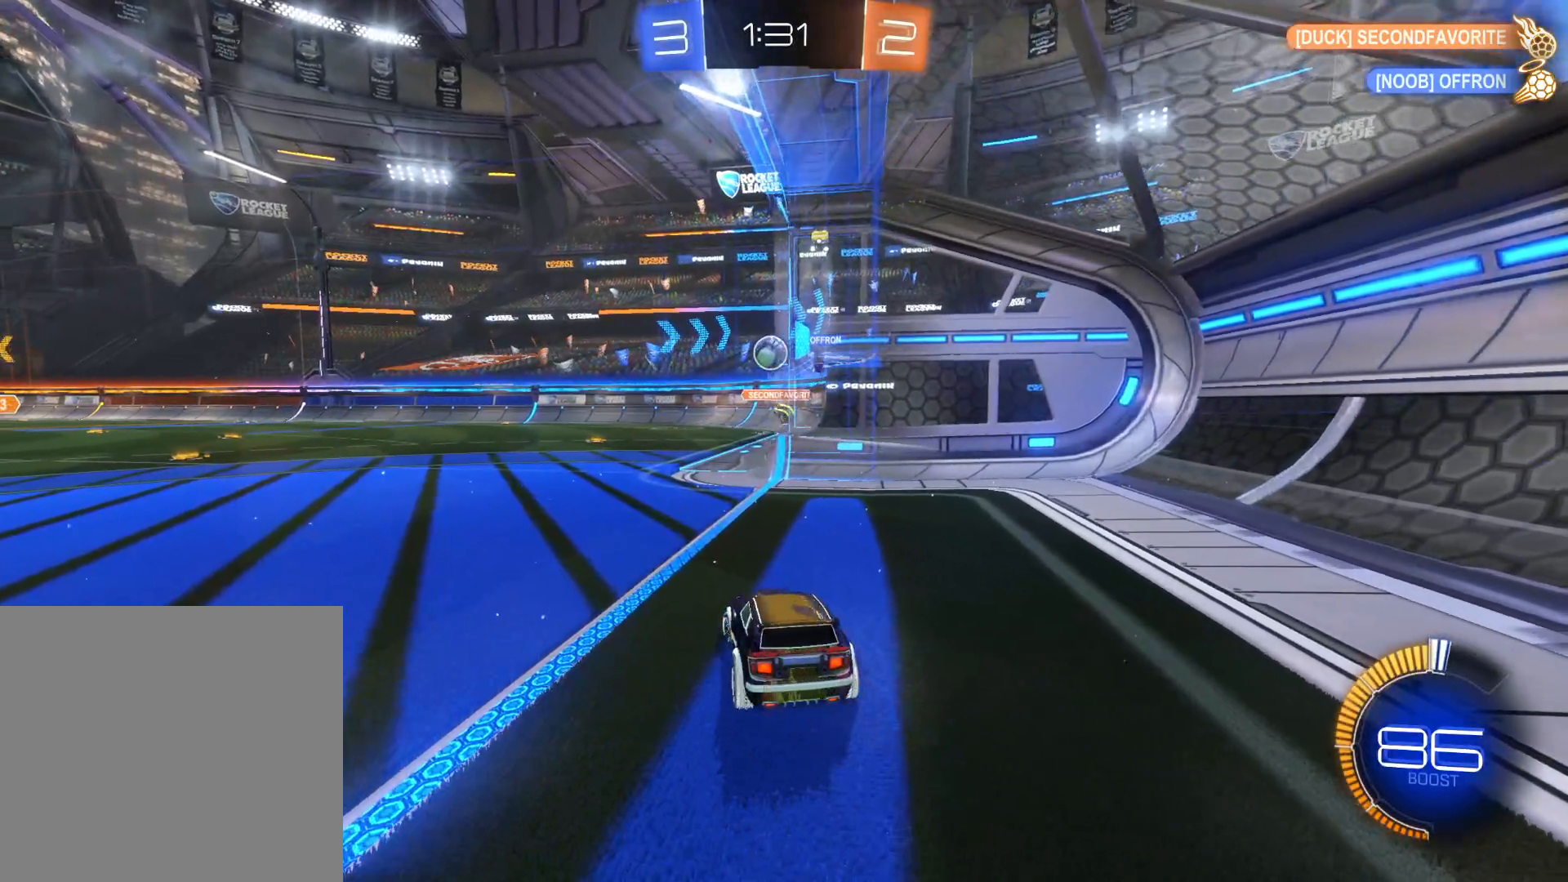
{"buttons": ["L2"], "left_stick": "down", "right_stick": "center", "events": [[50, "L2", "up"], [50, "R2", "down"], [50, "left_stick", "center"], [366, "L2", "down"], [400, "R2", "up"], [400, "left_stick", "down"]]}